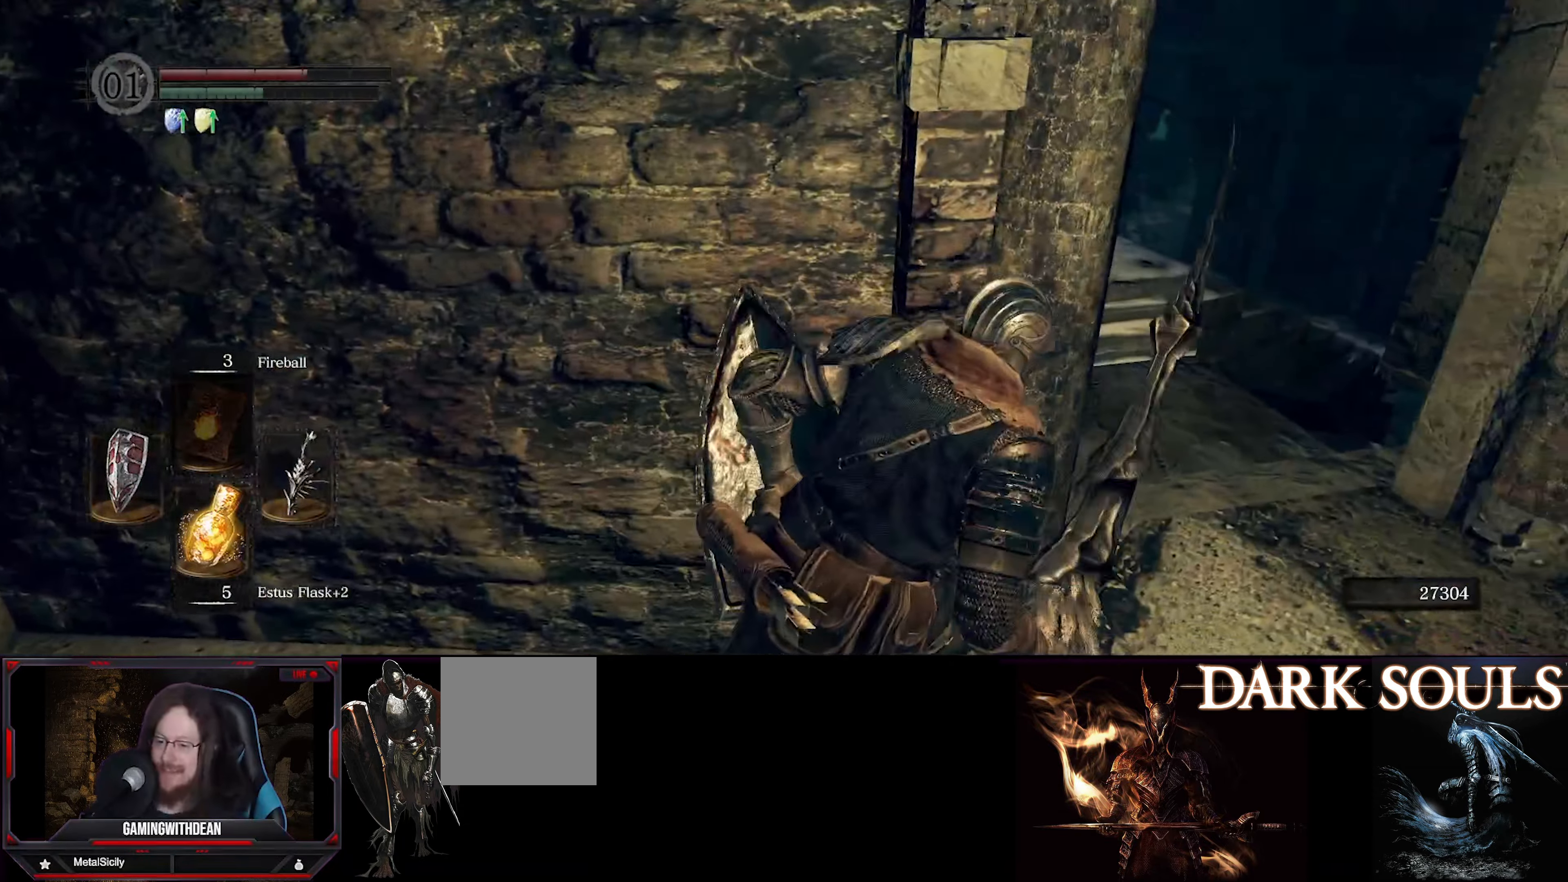
Gameplay with a controller (Xbox layout); each line is a JSON object with the inputs held at the frame after it. "events" lists button and stick changes between this image and that frame as [ms after this image, input, new state], when the widget could be followed in between. Not read: L3 R3.
{"buttons": ["B"], "left_stick": "up", "right_stick": "center", "events": [[133, "left_stick", "up-right"], [267, "right_stick", "down-left"], [283, "left_stick", "up"], [450, "right_stick", "center"]]}
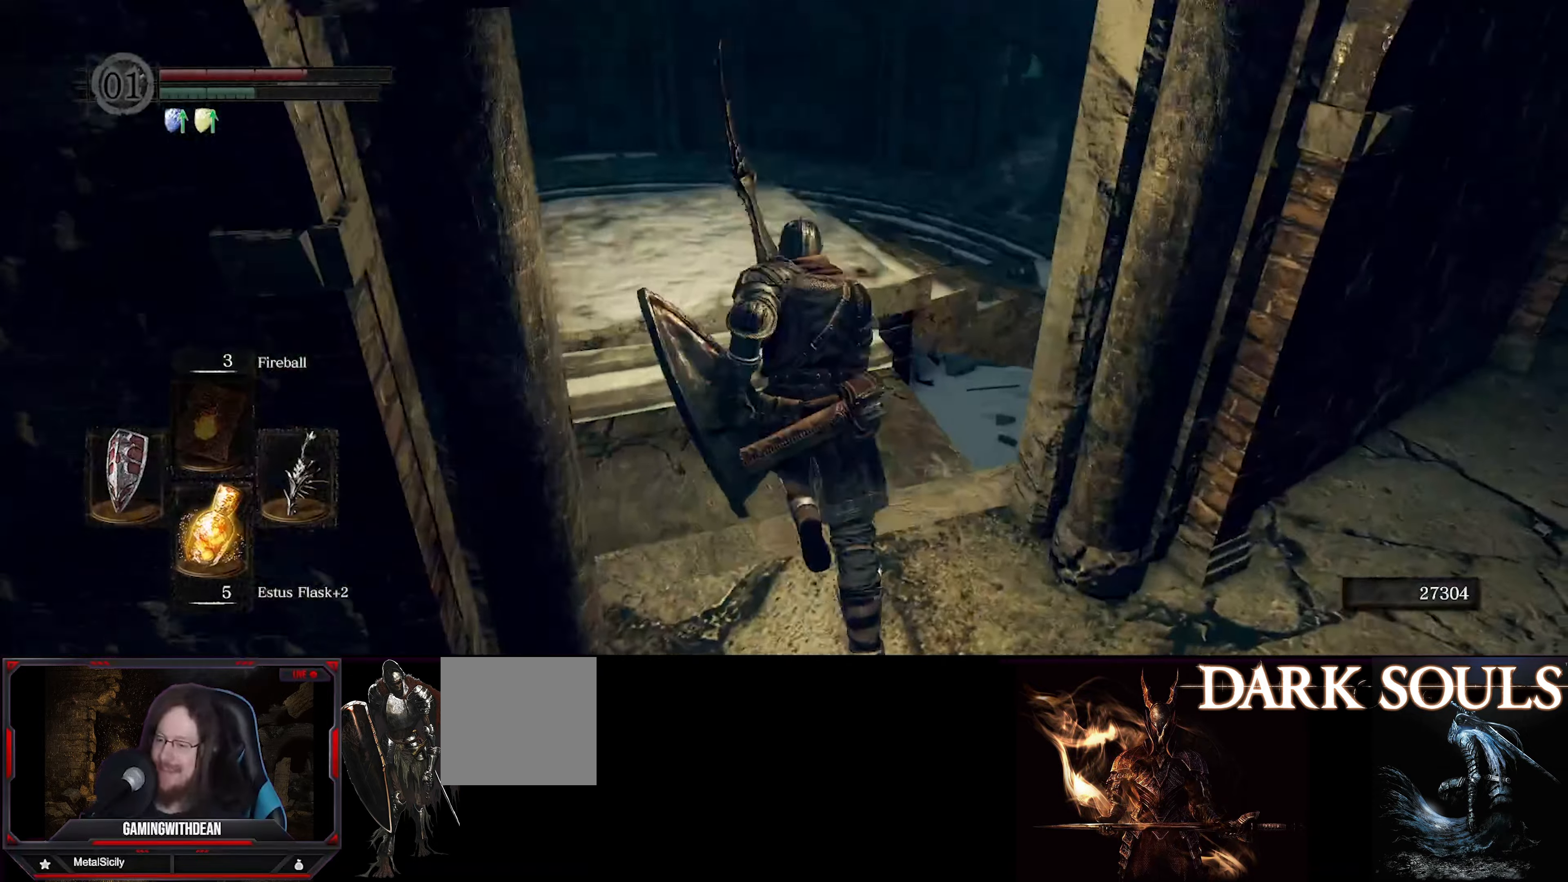
{"buttons": ["B"], "left_stick": "up", "right_stick": "down-right", "events": [[283, "right_stick", "down-right"]]}
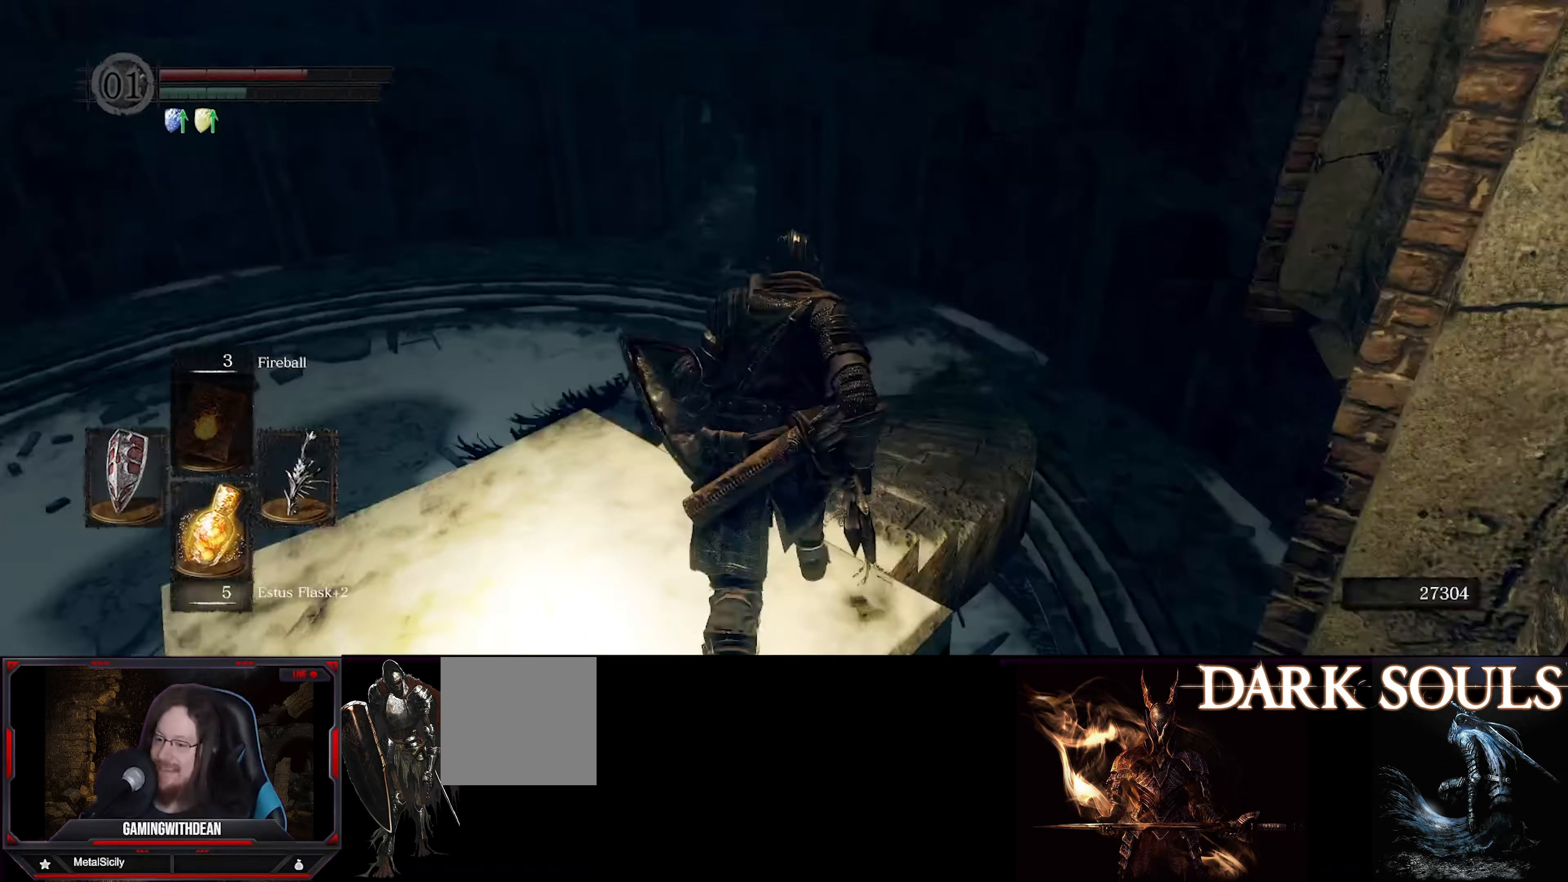
{"buttons": ["B"], "left_stick": "up", "right_stick": "down-left", "events": [[83, "right_stick", "center"], [467, "right_stick", "down-left"]]}
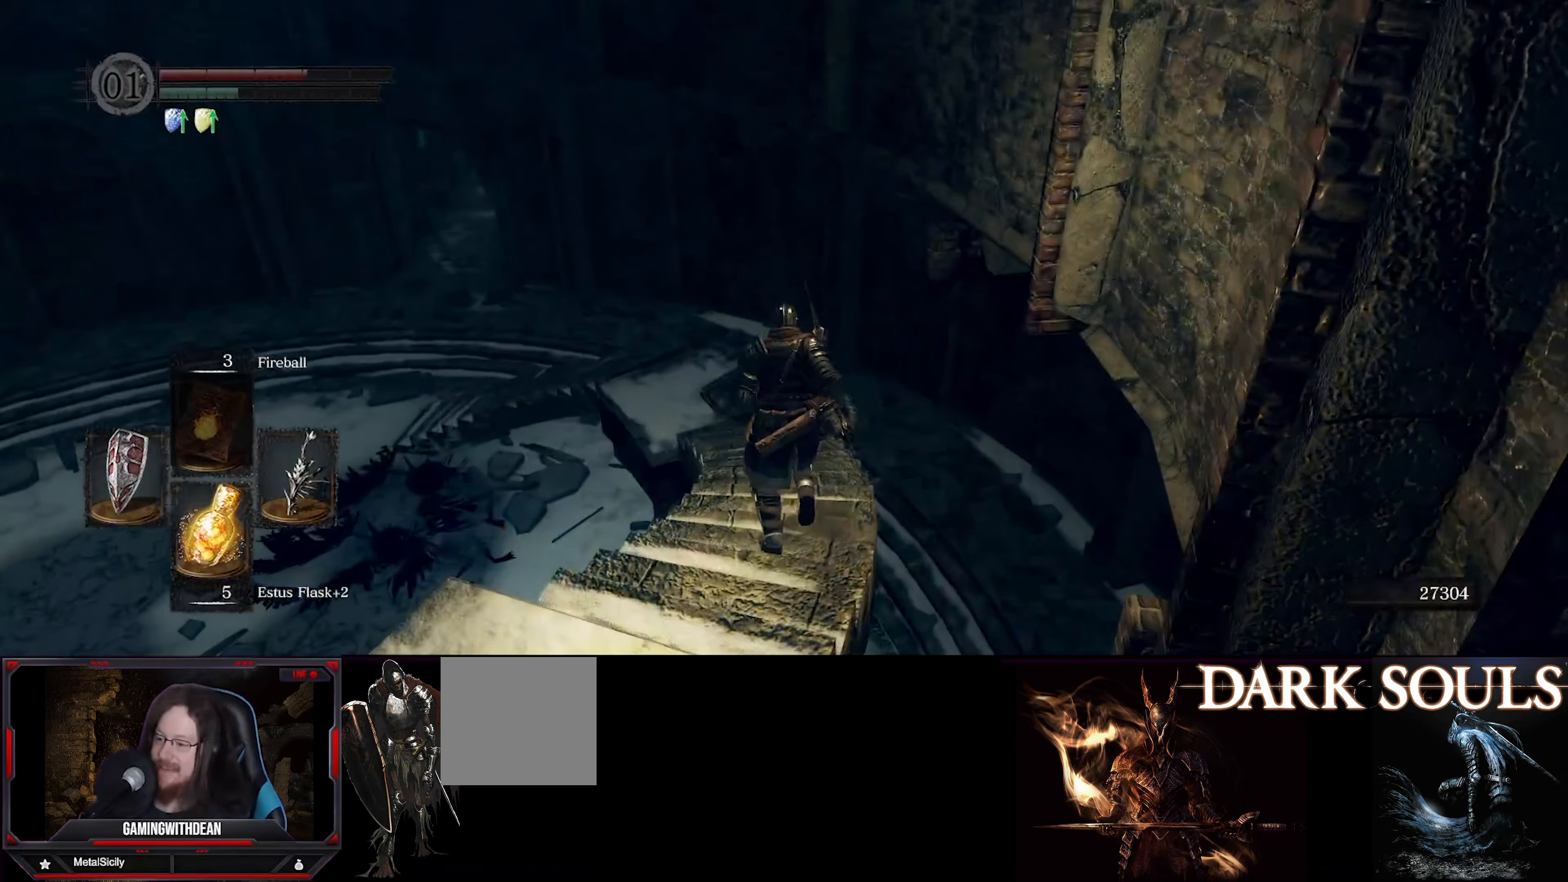
{"buttons": ["B"], "left_stick": "up", "right_stick": "down", "events": [[117, "right_stick", "center"], [467, "right_stick", "down"]]}
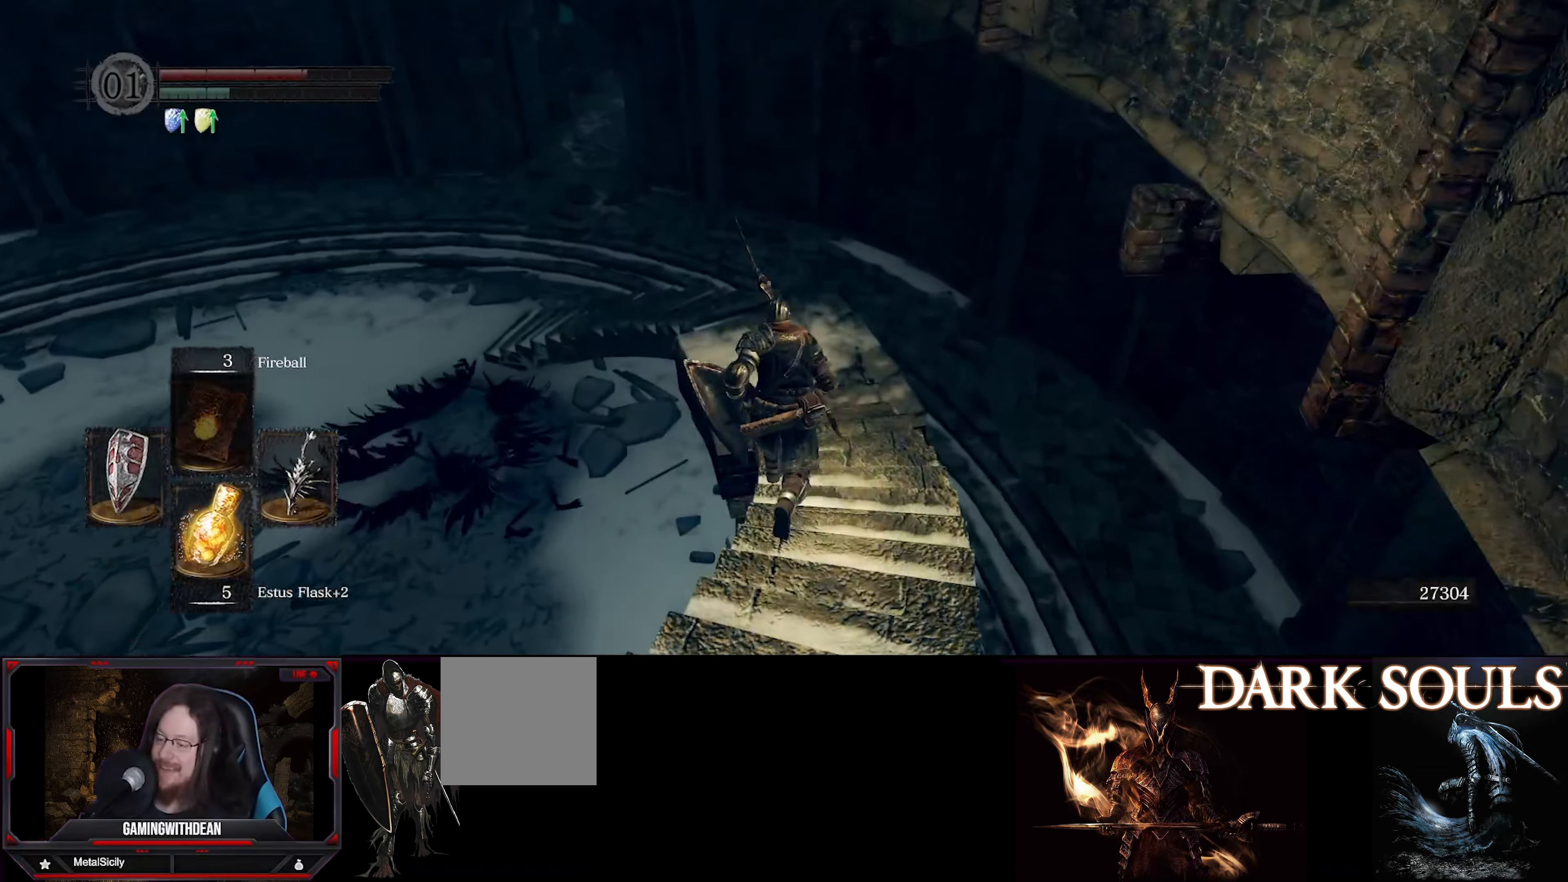
{"buttons": ["B"], "left_stick": "up", "right_stick": "down-left", "events": [[17, "right_stick", "down-left"]]}
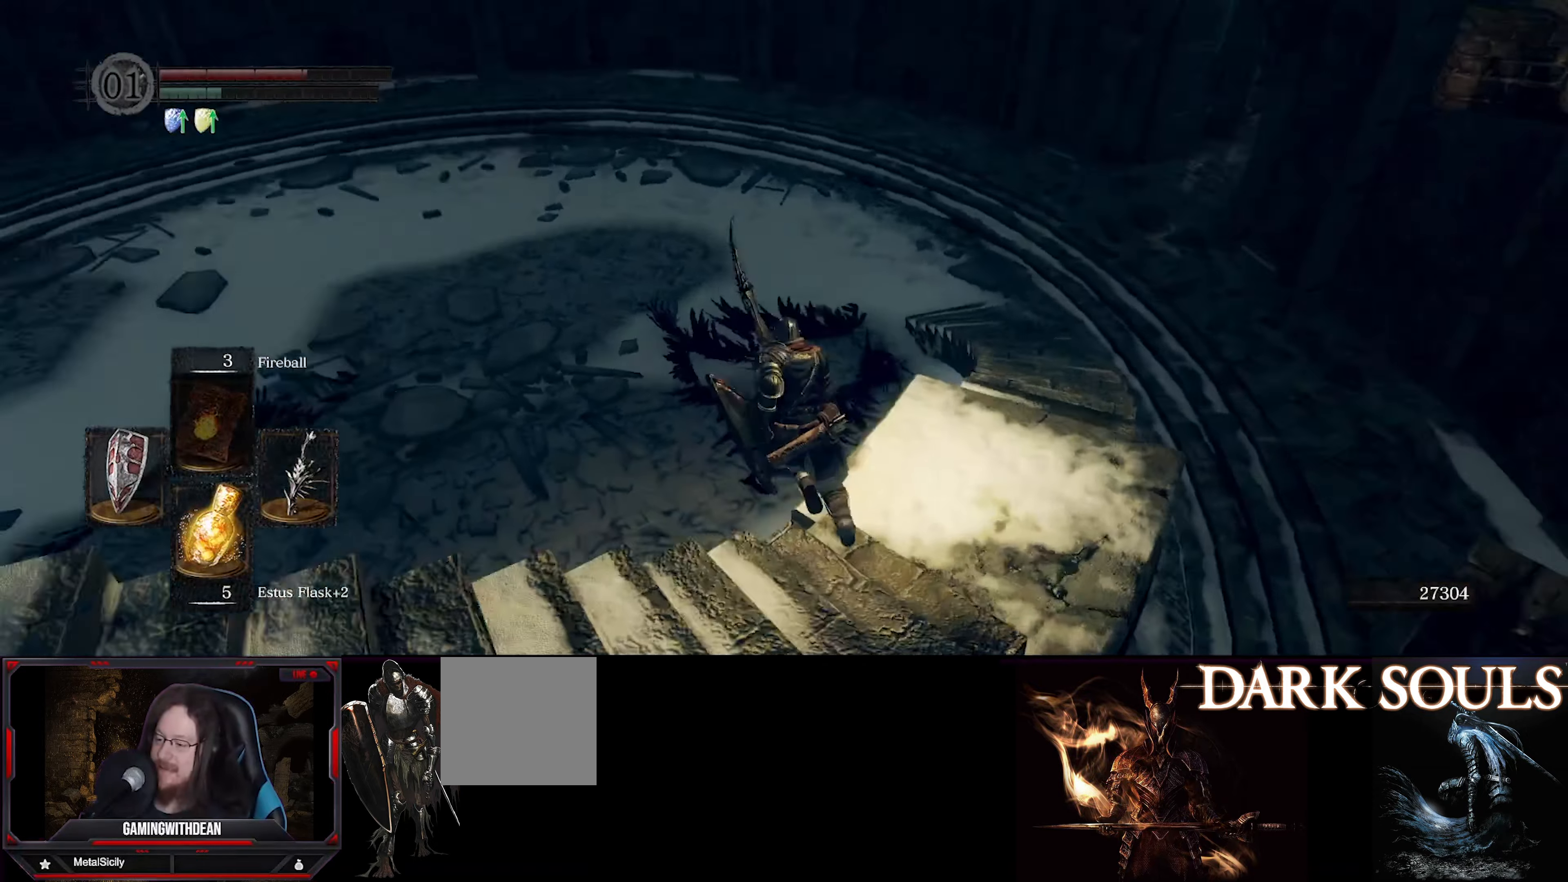
{"buttons": ["B"], "left_stick": "up", "right_stick": "center", "events": [[317, "right_stick", "center"]]}
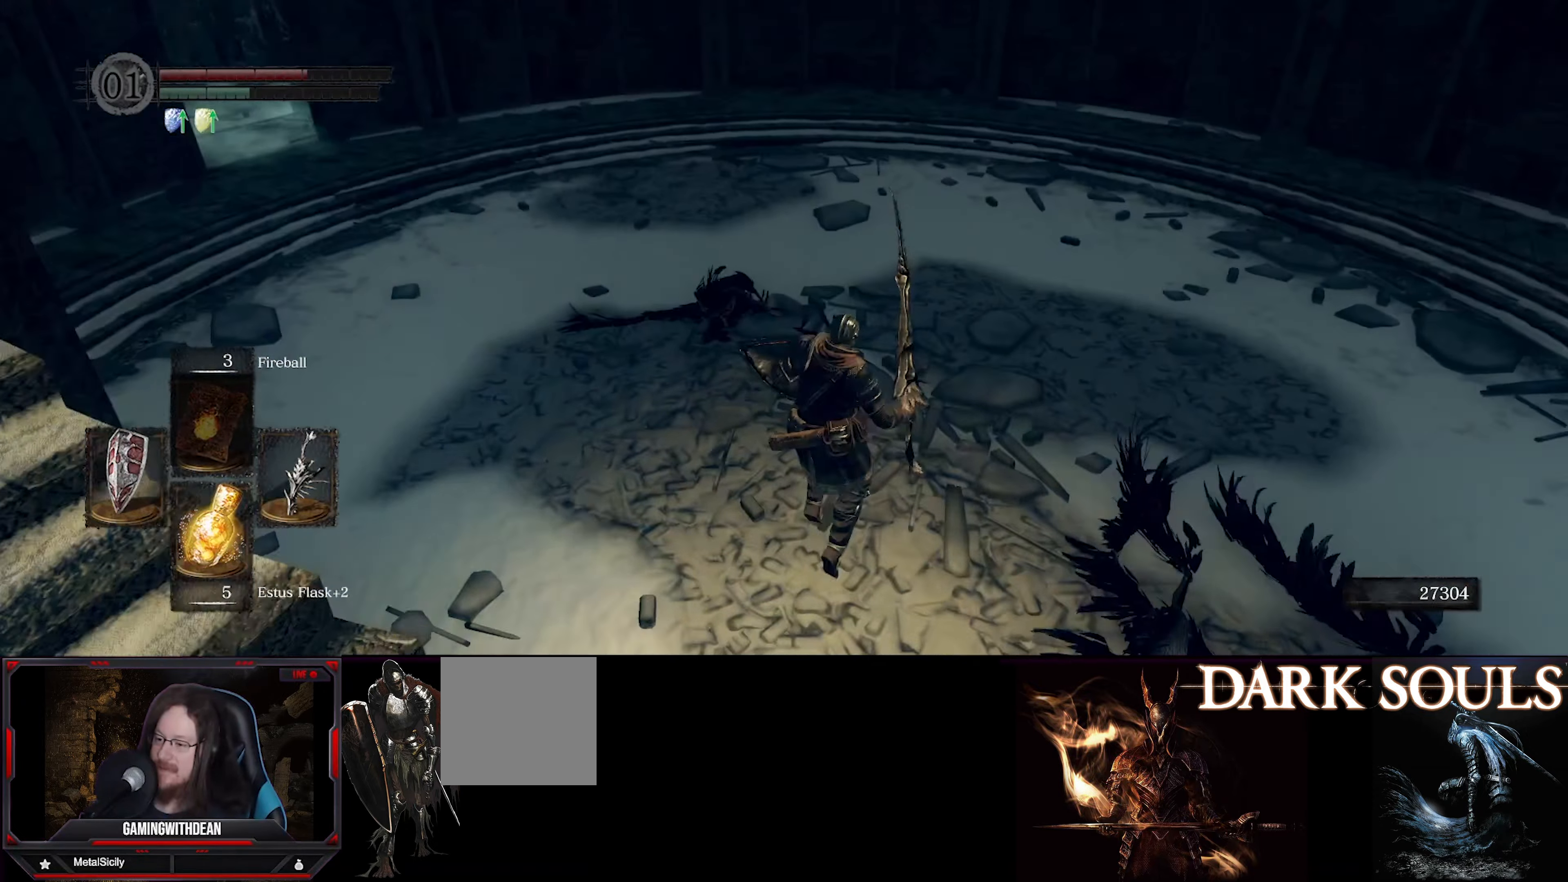
{"buttons": ["B"], "left_stick": "up", "right_stick": "left", "events": [[250, "right_stick", "left"]]}
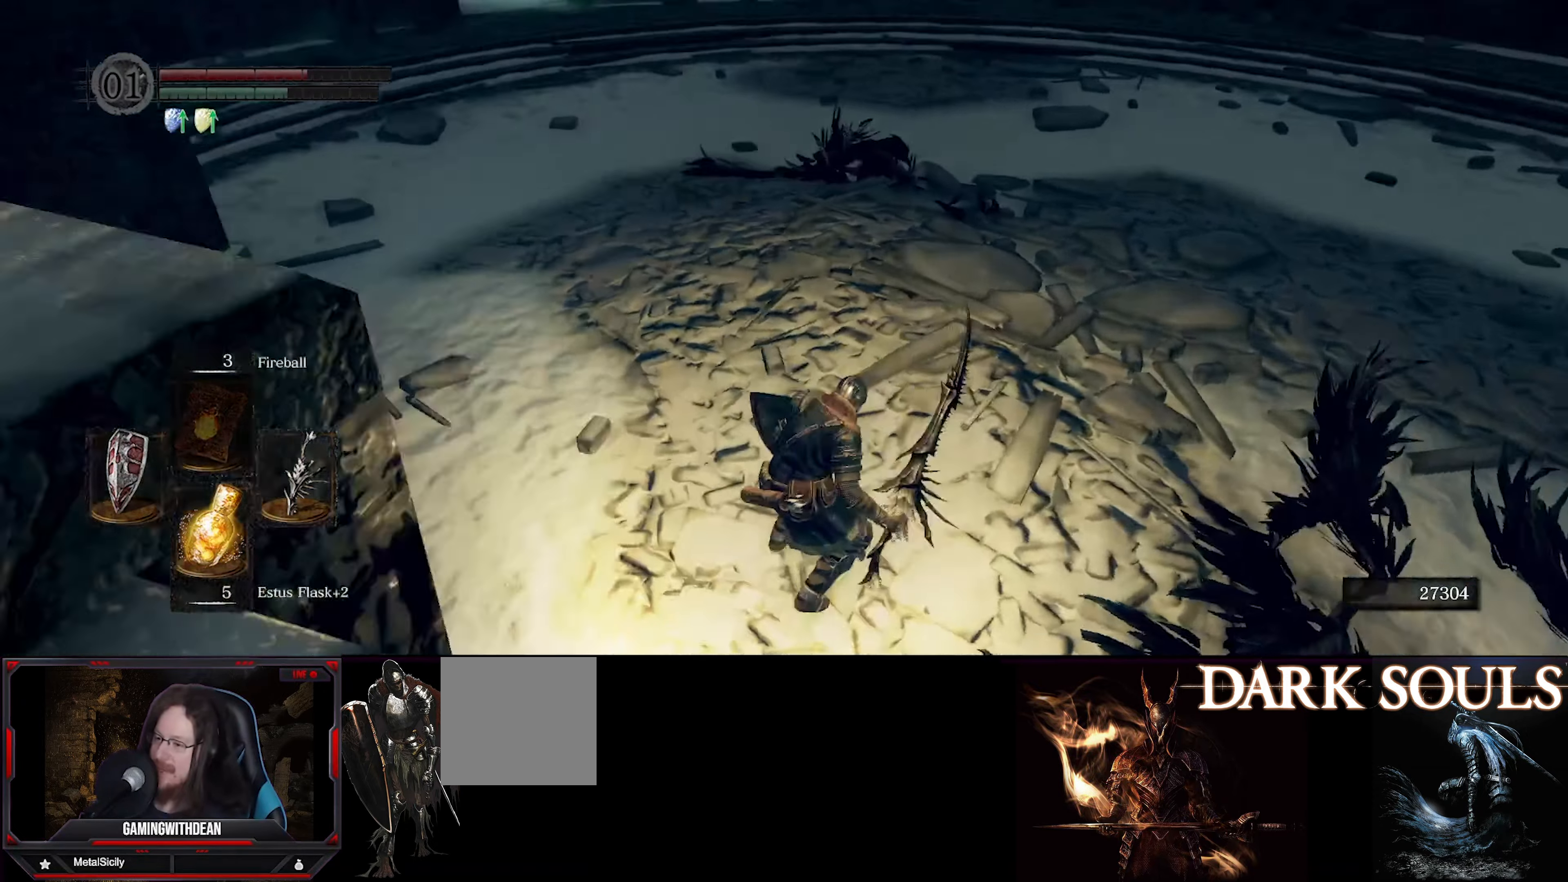
{"buttons": ["B"], "left_stick": "up", "right_stick": "center", "events": [[67, "right_stick", "up-left"], [433, "right_stick", "center"]]}
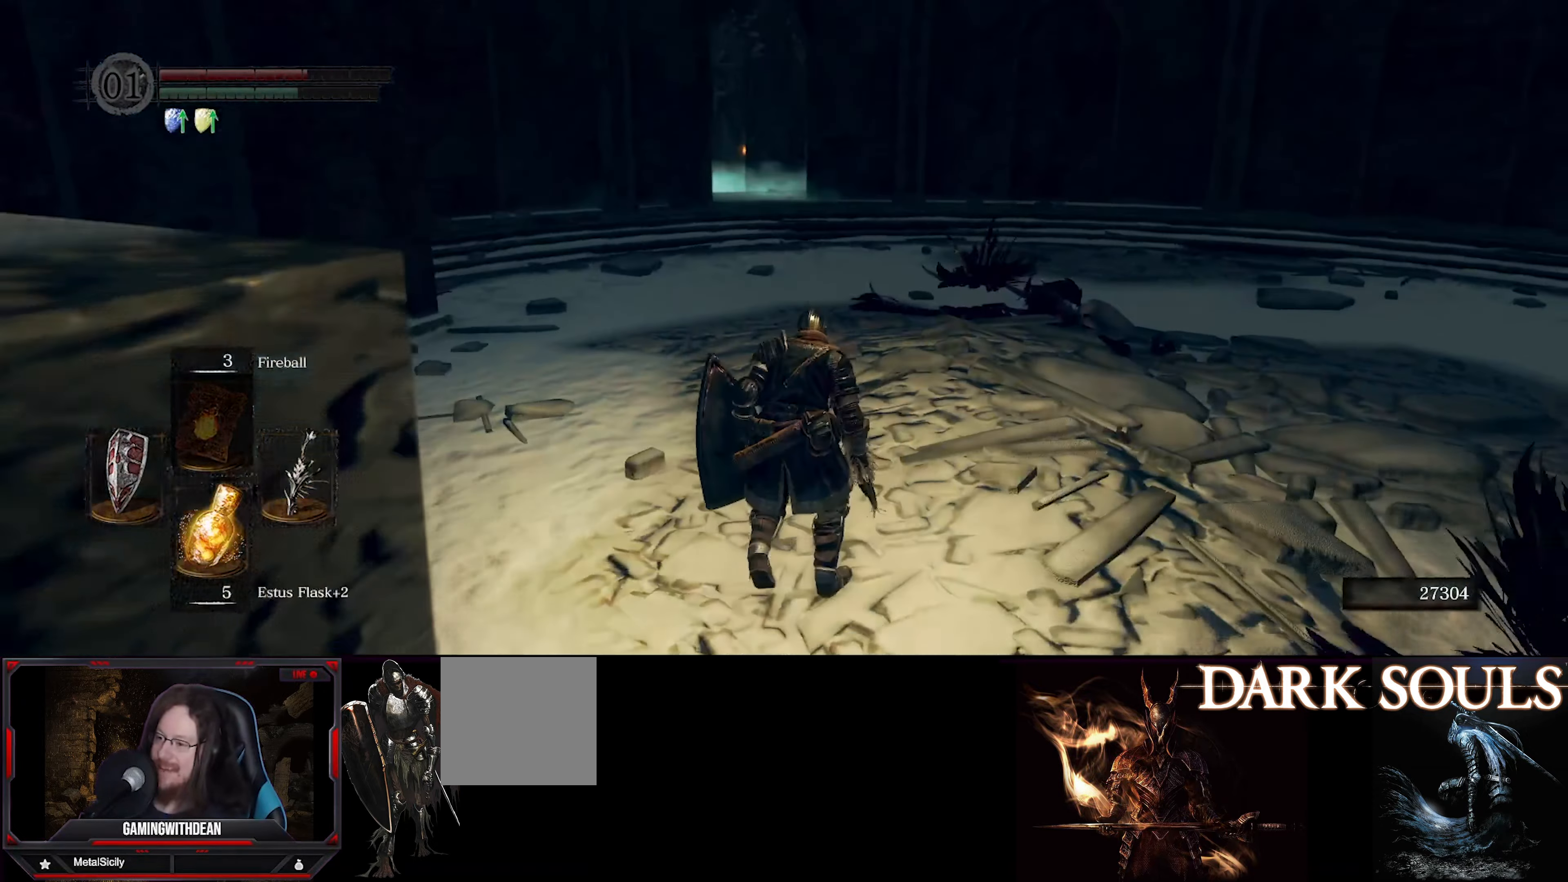
{"buttons": ["B"], "left_stick": "up-left", "right_stick": "right", "events": [[150, "right_stick", "right"], [283, "left_stick", "up-left"]]}
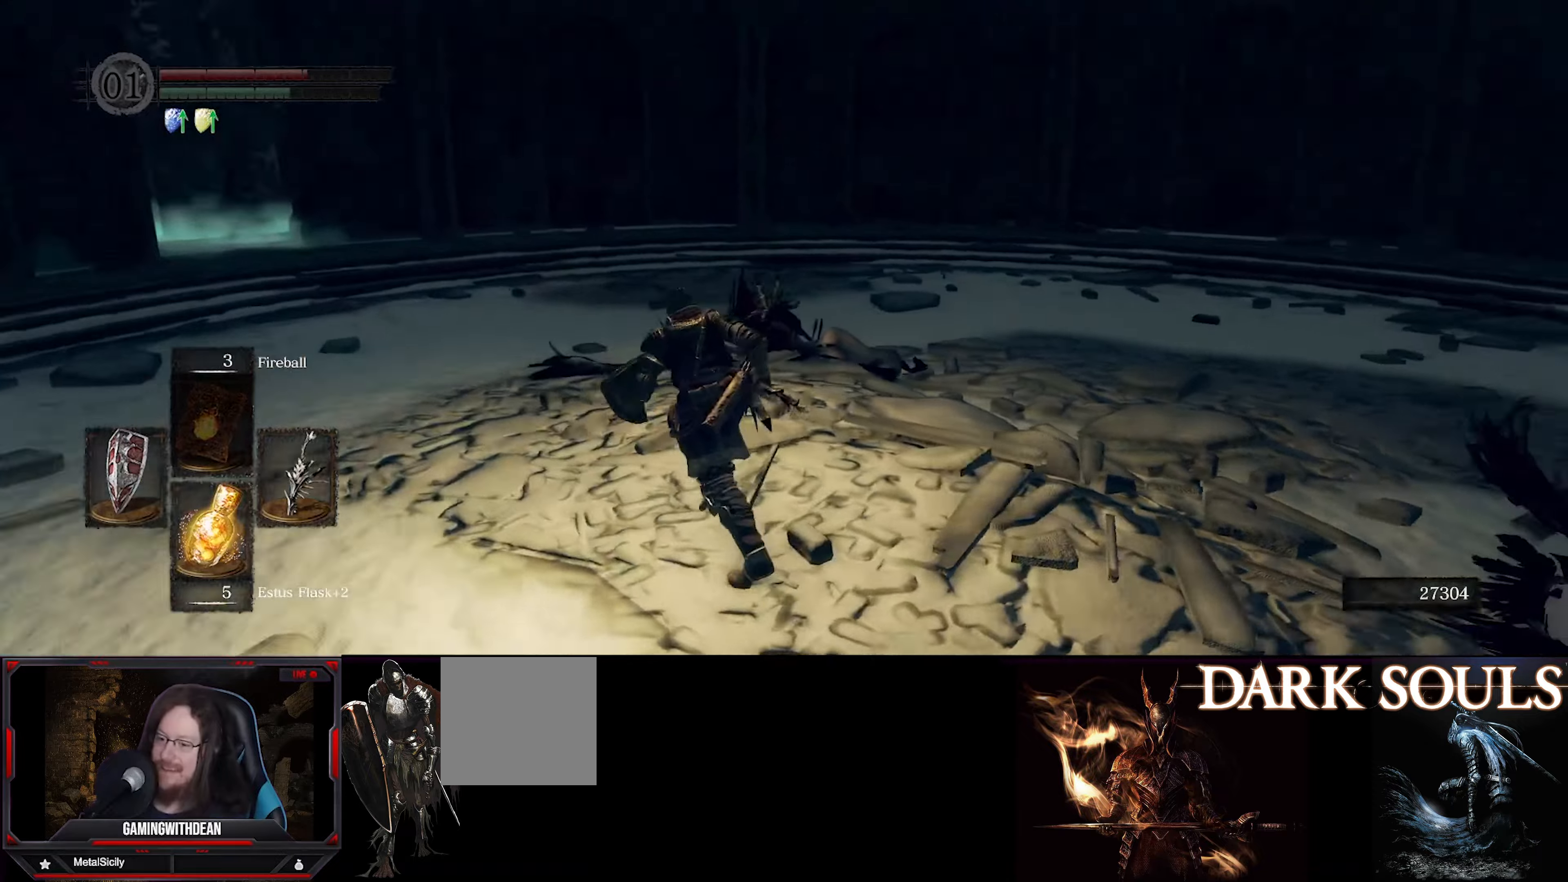
{"buttons": ["B"], "left_stick": "down-left", "right_stick": "right", "events": [[167, "left_stick", "left"], [367, "left_stick", "down-left"]]}
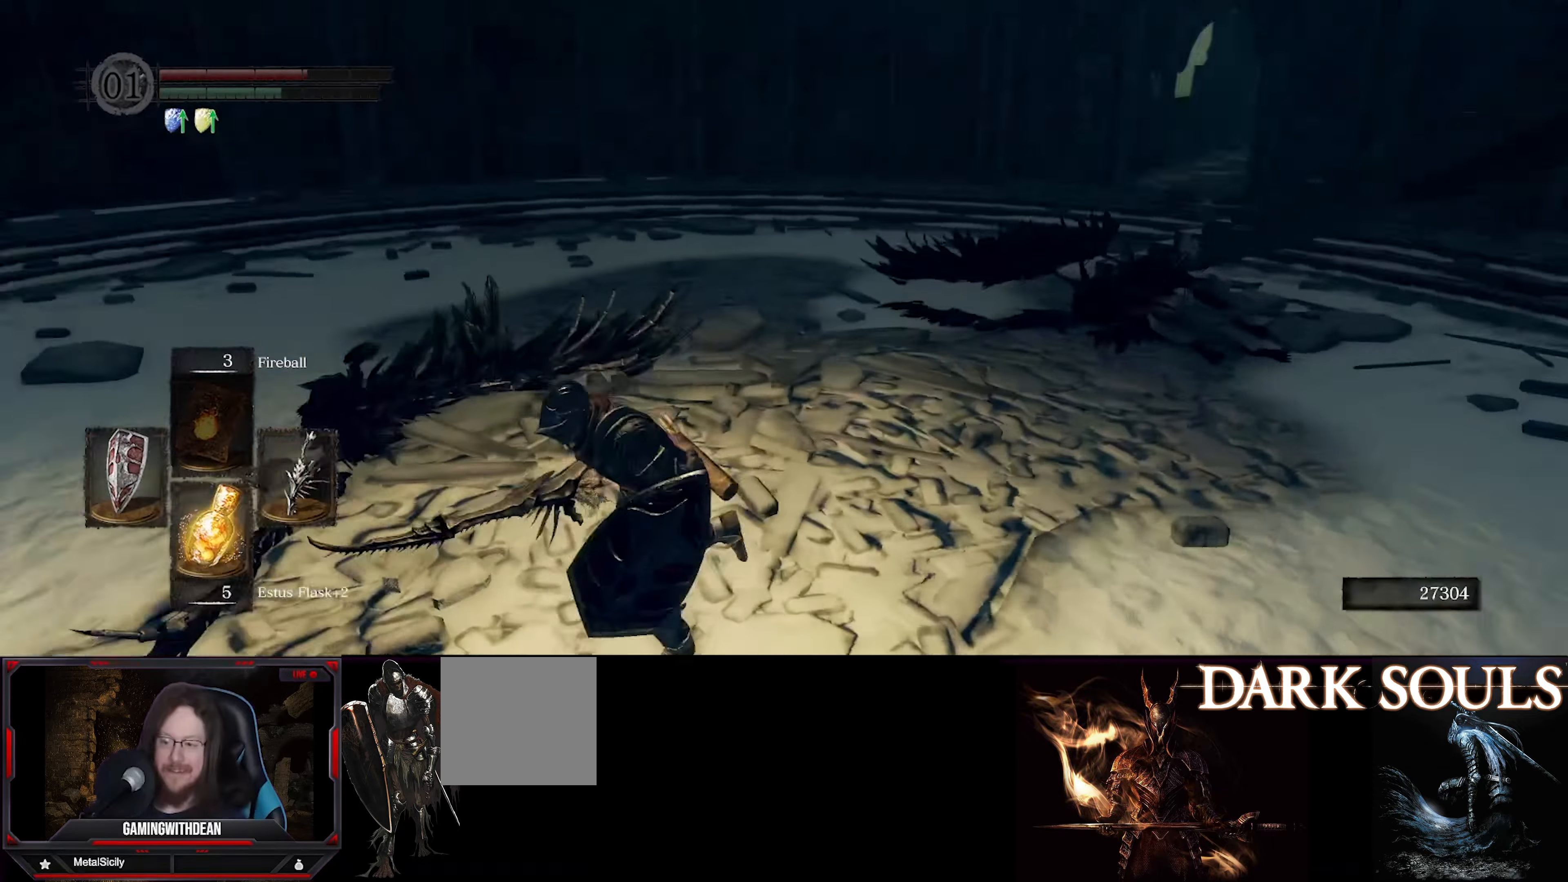
{"buttons": ["B"], "left_stick": "down-left", "right_stick": "center", "events": [[150, "right_stick", "center"]]}
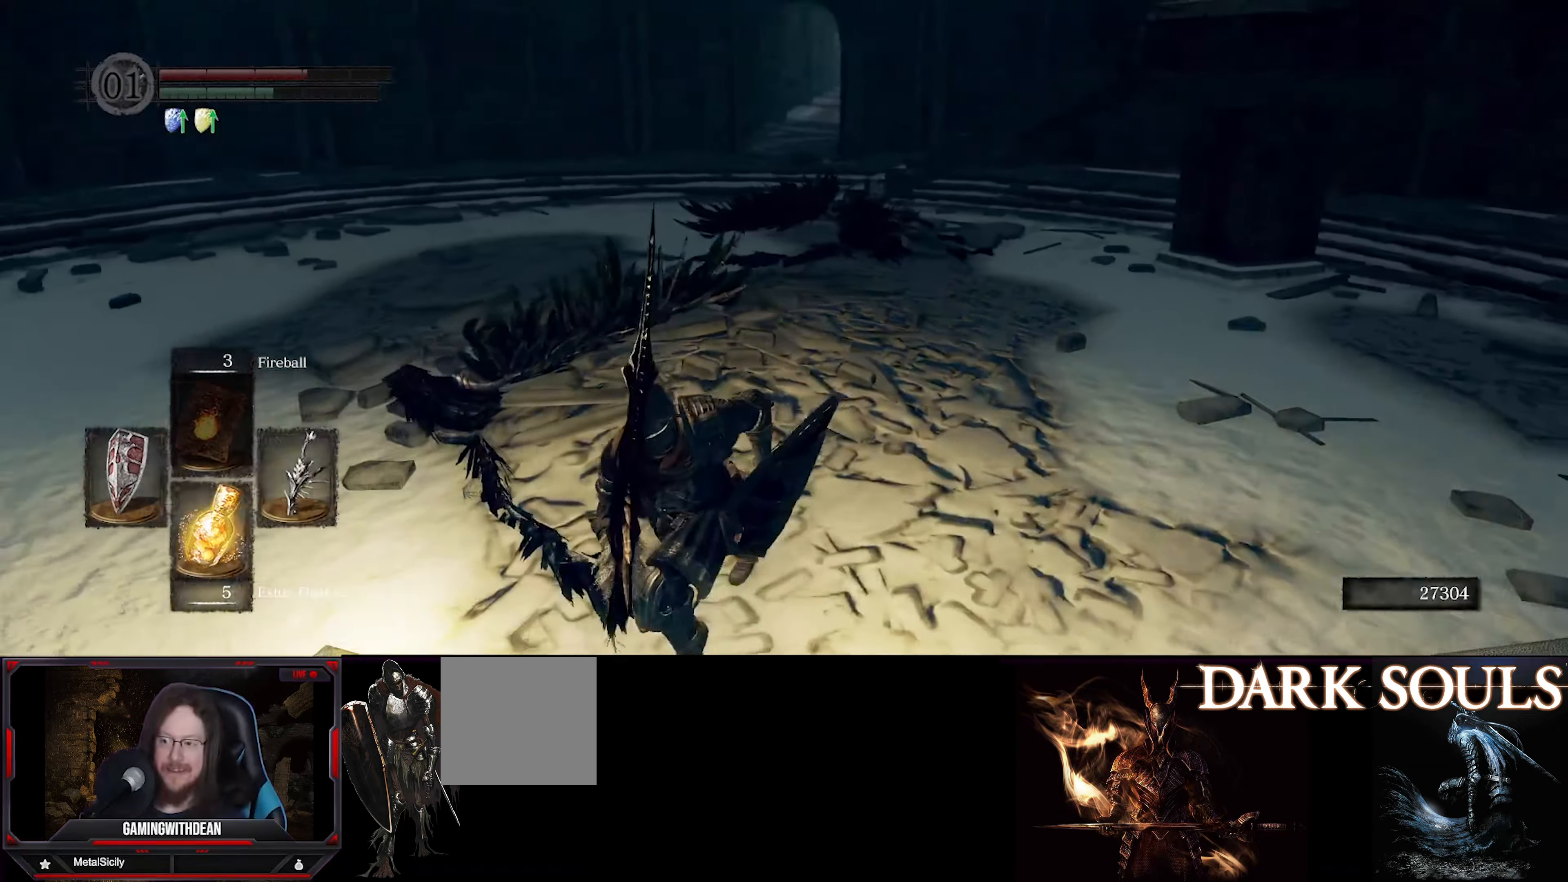
{"buttons": ["B"], "left_stick": "down-right", "right_stick": "right", "events": [[67, "right_stick", "right"], [250, "left_stick", "down"], [384, "left_stick", "down-right"]]}
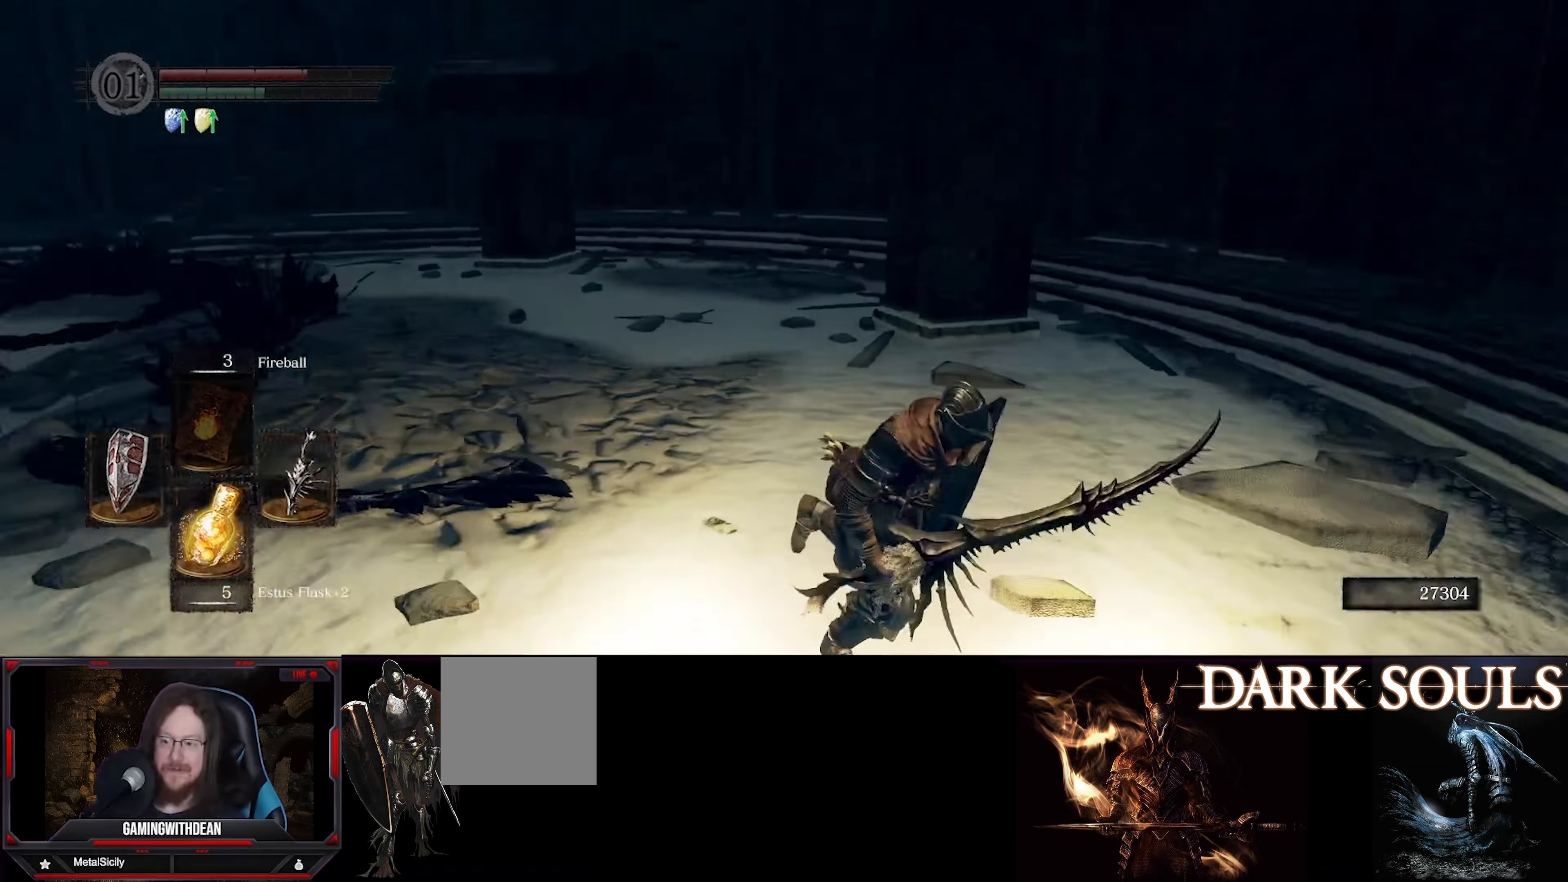
{"buttons": ["B"], "left_stick": "up", "right_stick": "center", "events": [[134, "left_stick", "right"], [234, "left_stick", "up-right"], [434, "right_stick", "center"], [484, "left_stick", "up"]]}
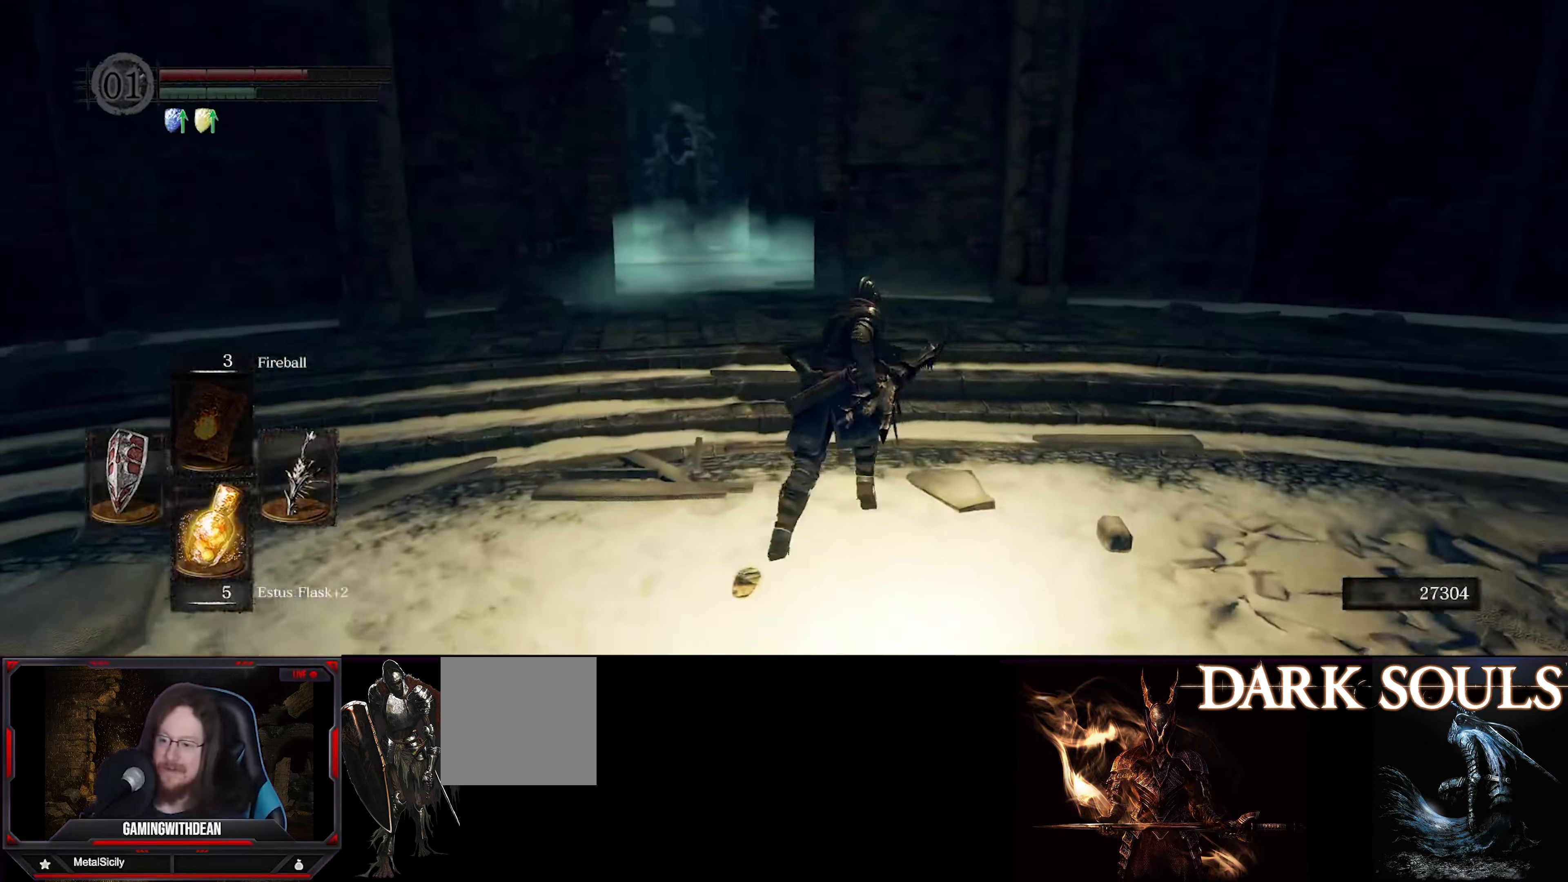
{"buttons": ["B"], "left_stick": "up", "right_stick": "center", "events": []}
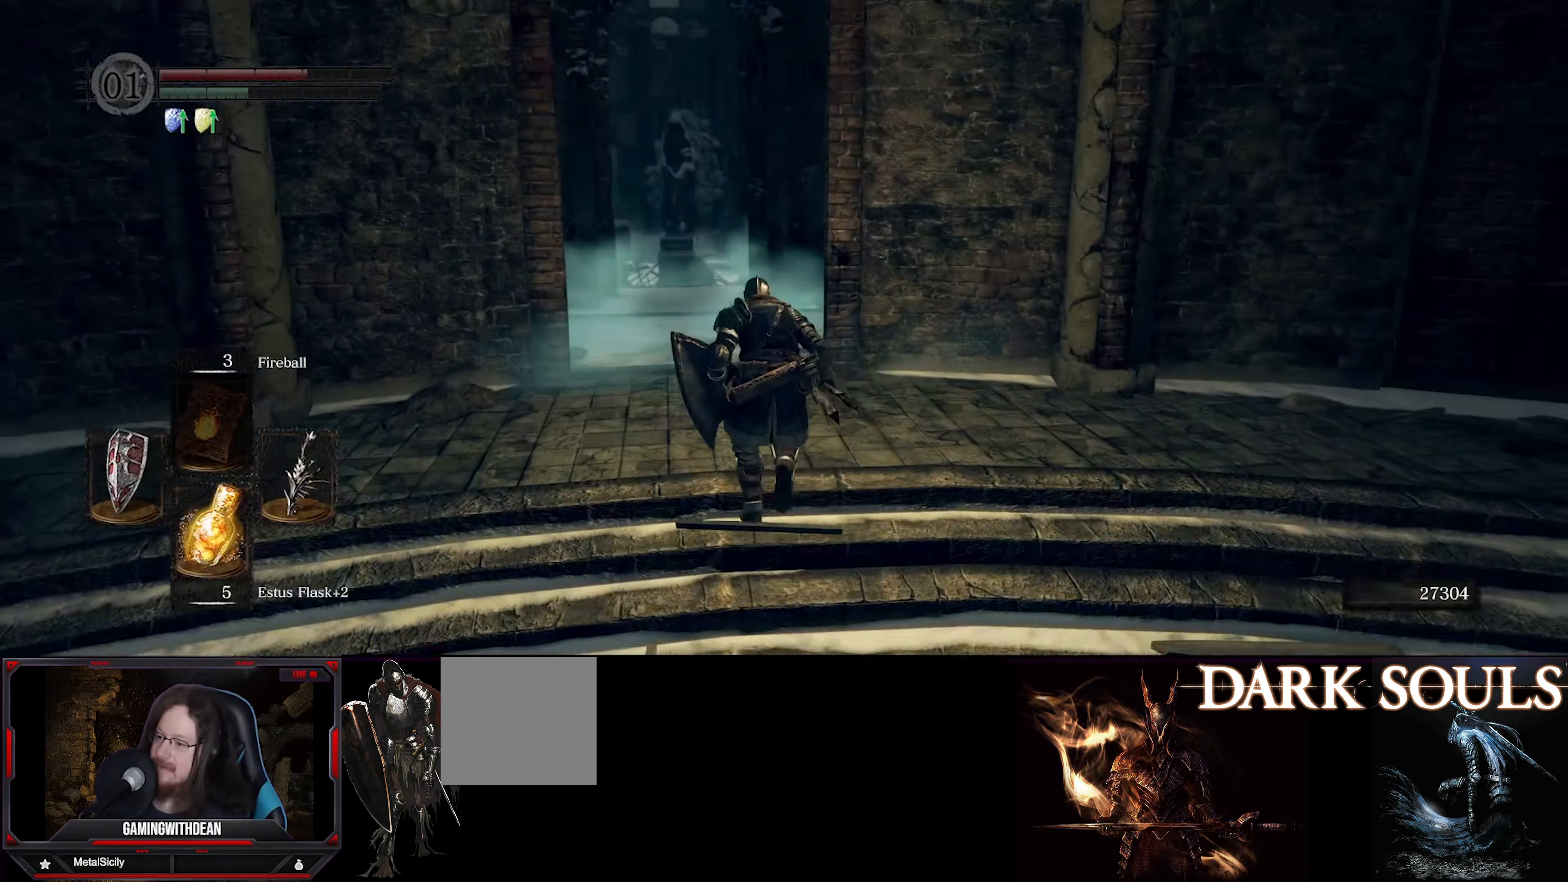
{"buttons": ["B"], "left_stick": "up", "right_stick": "center", "events": [[67, "right_stick", "down"], [200, "right_stick", "center"]]}
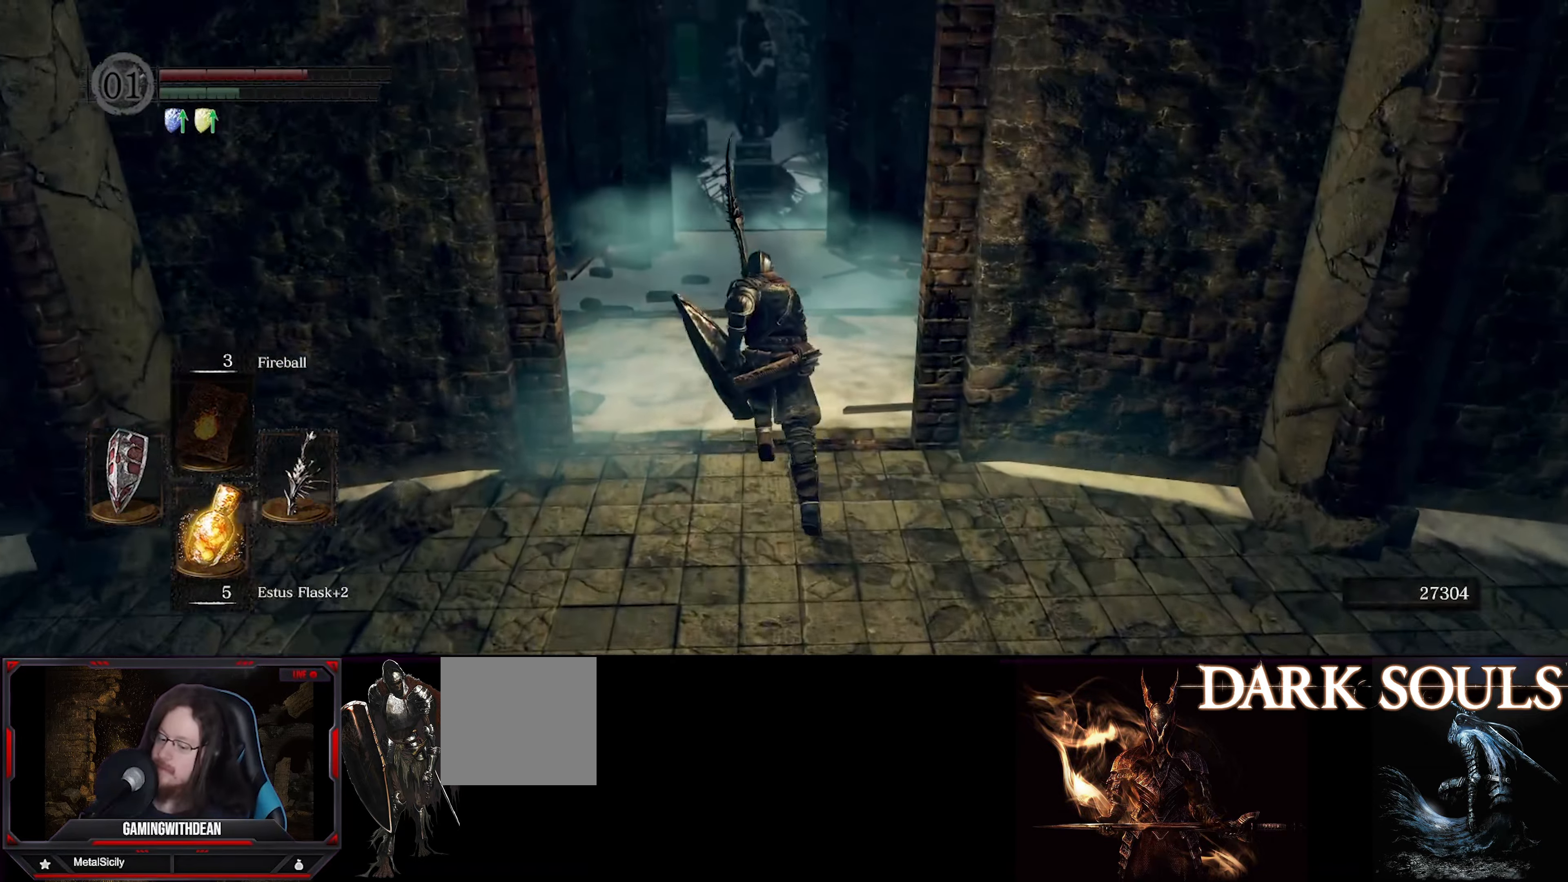
{"buttons": ["B"], "left_stick": "up", "right_stick": "center", "events": [[84, "right_stick", "down-left"], [250, "right_stick", "center"]]}
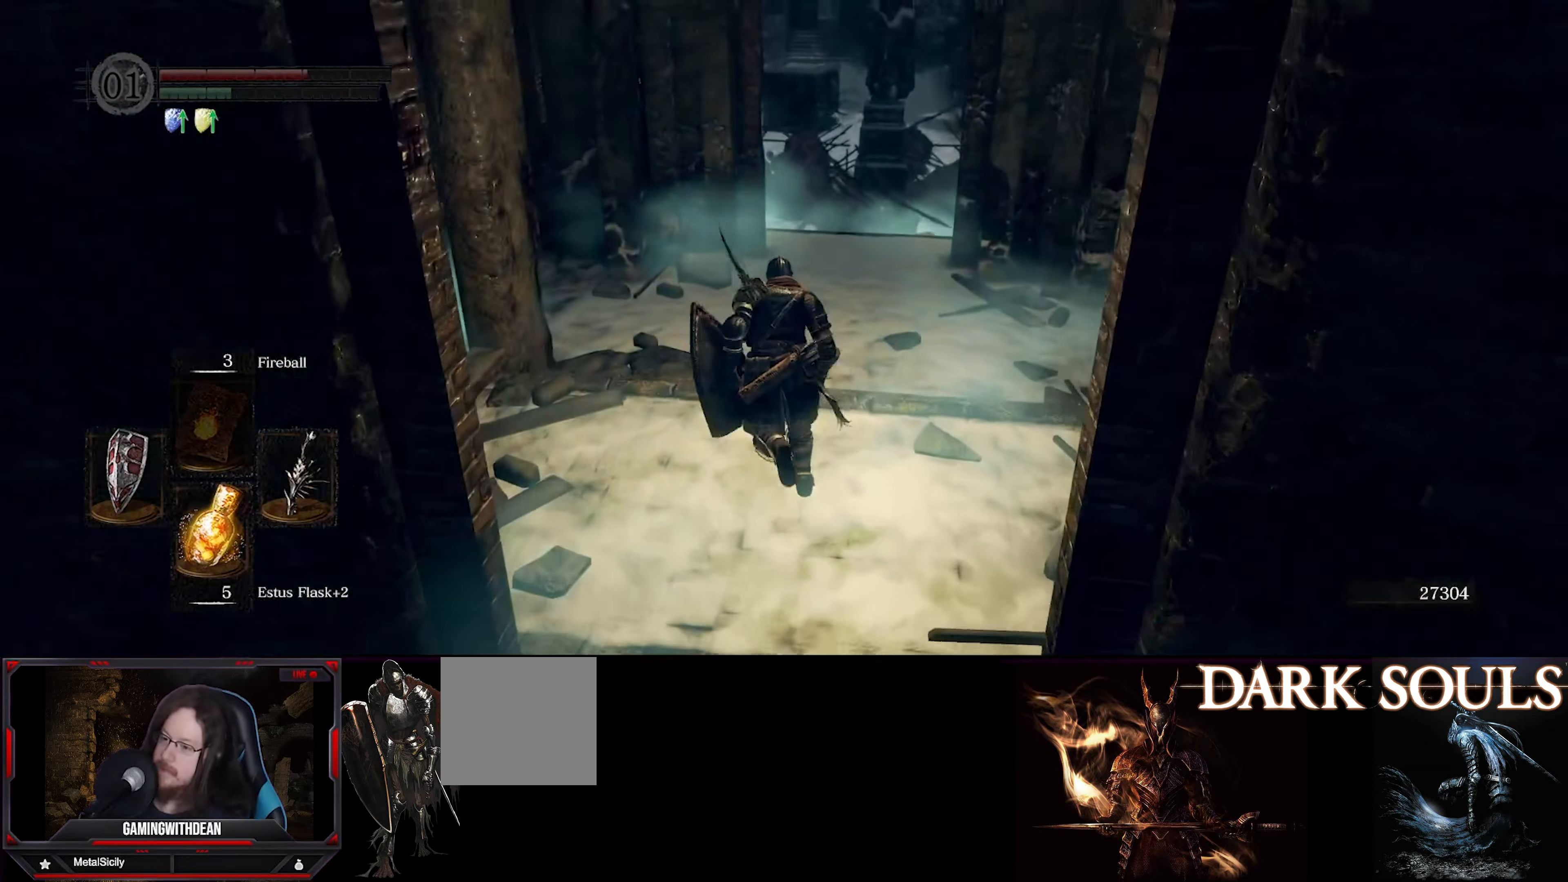
{"buttons": ["B"], "left_stick": "up", "right_stick": "center", "events": []}
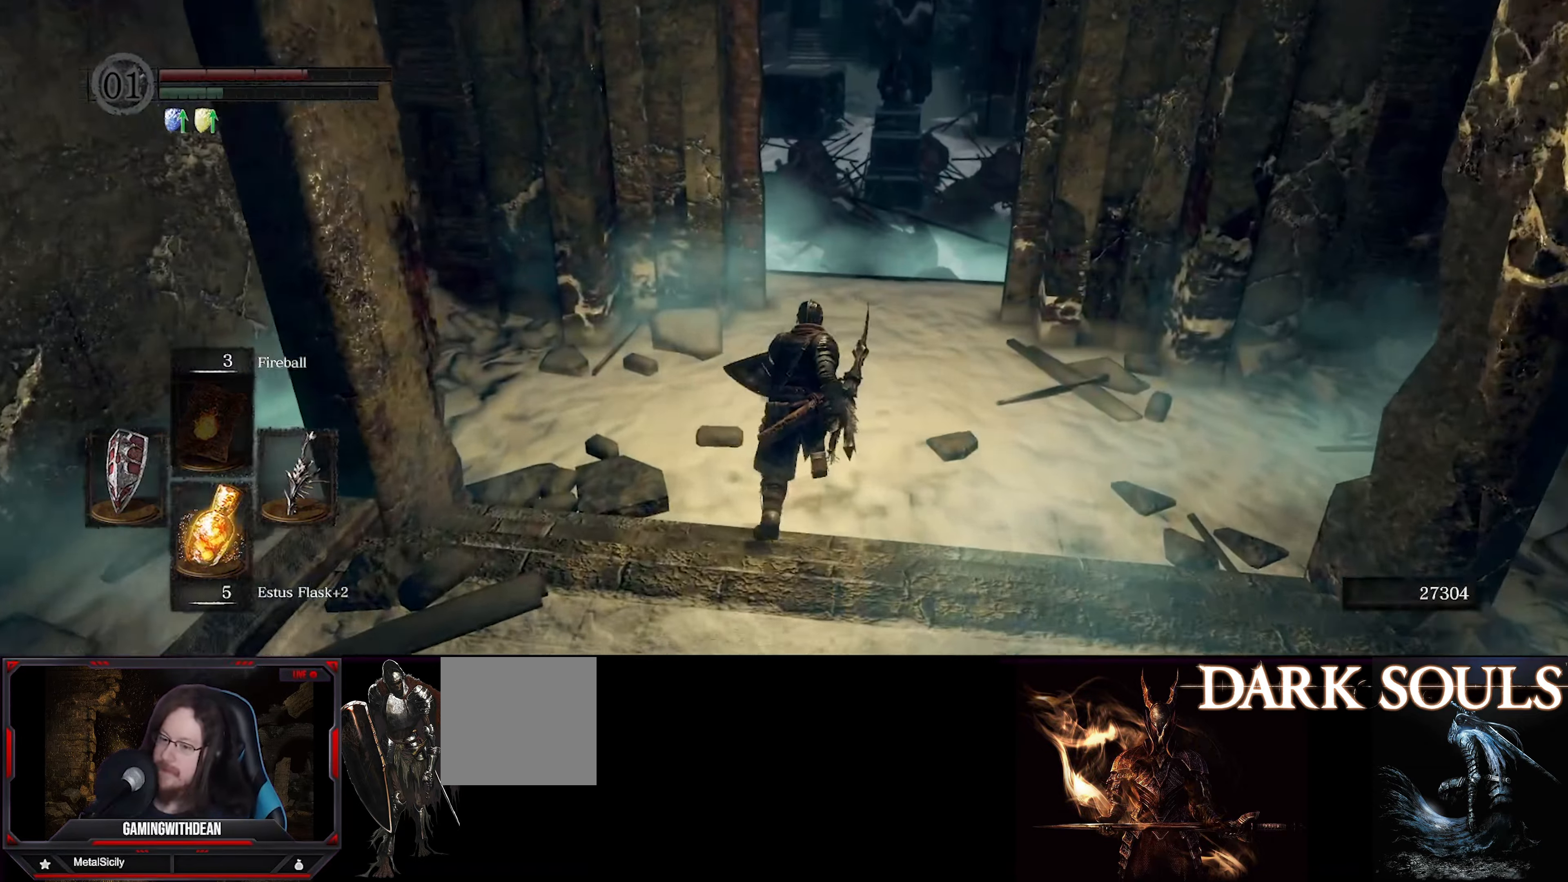
{"buttons": ["B"], "left_stick": "up", "right_stick": "down-left", "events": [[500, "right_stick", "down-left"]]}
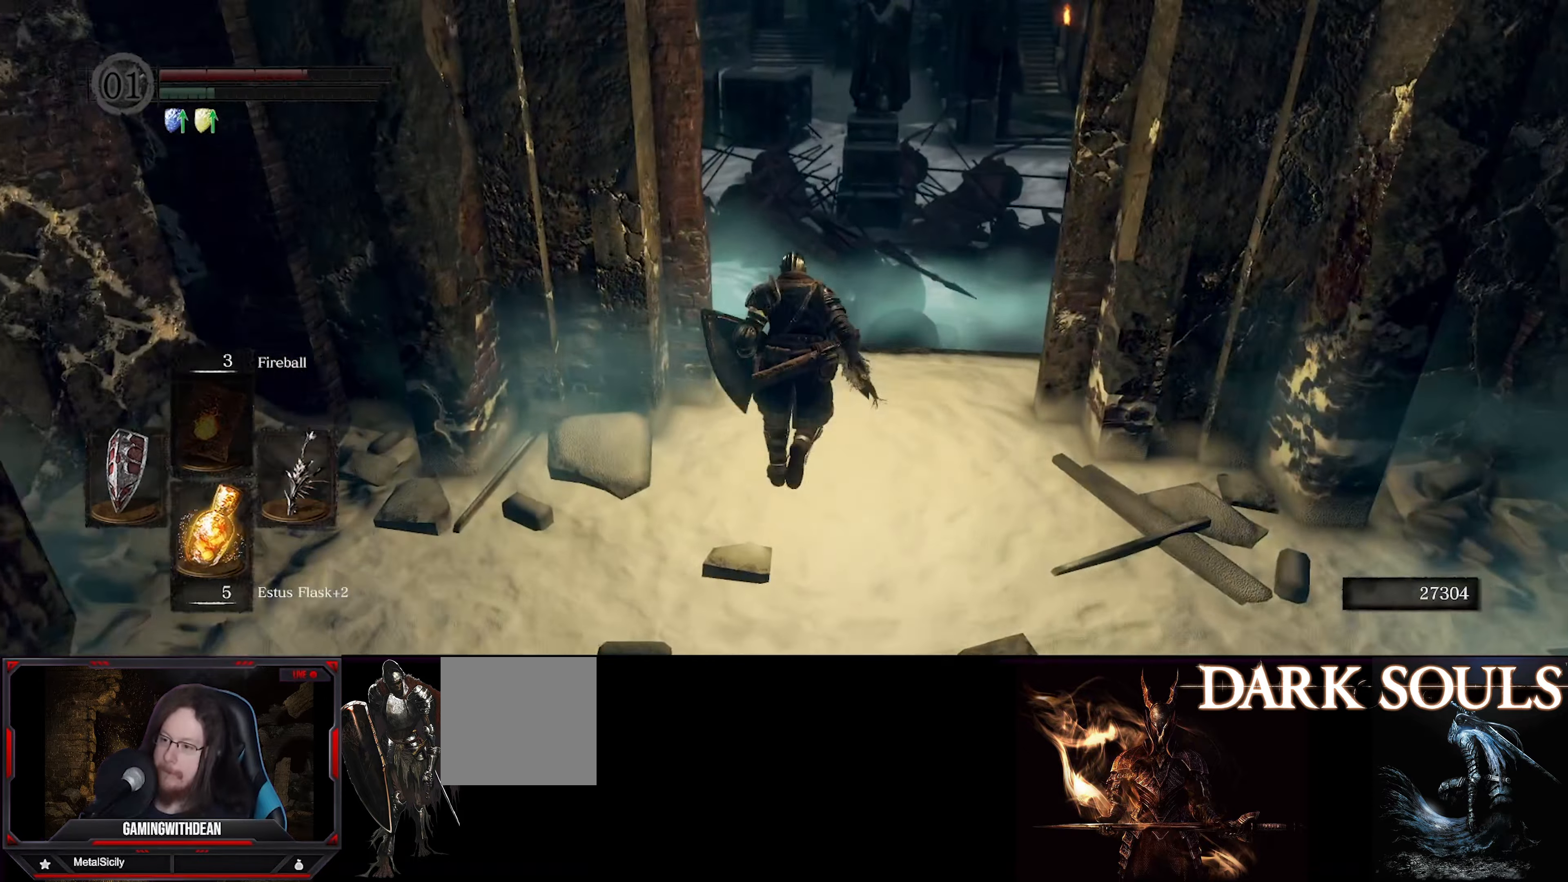
{"buttons": ["B"], "left_stick": "up", "right_stick": "center", "events": [[250, "right_stick", "center"]]}
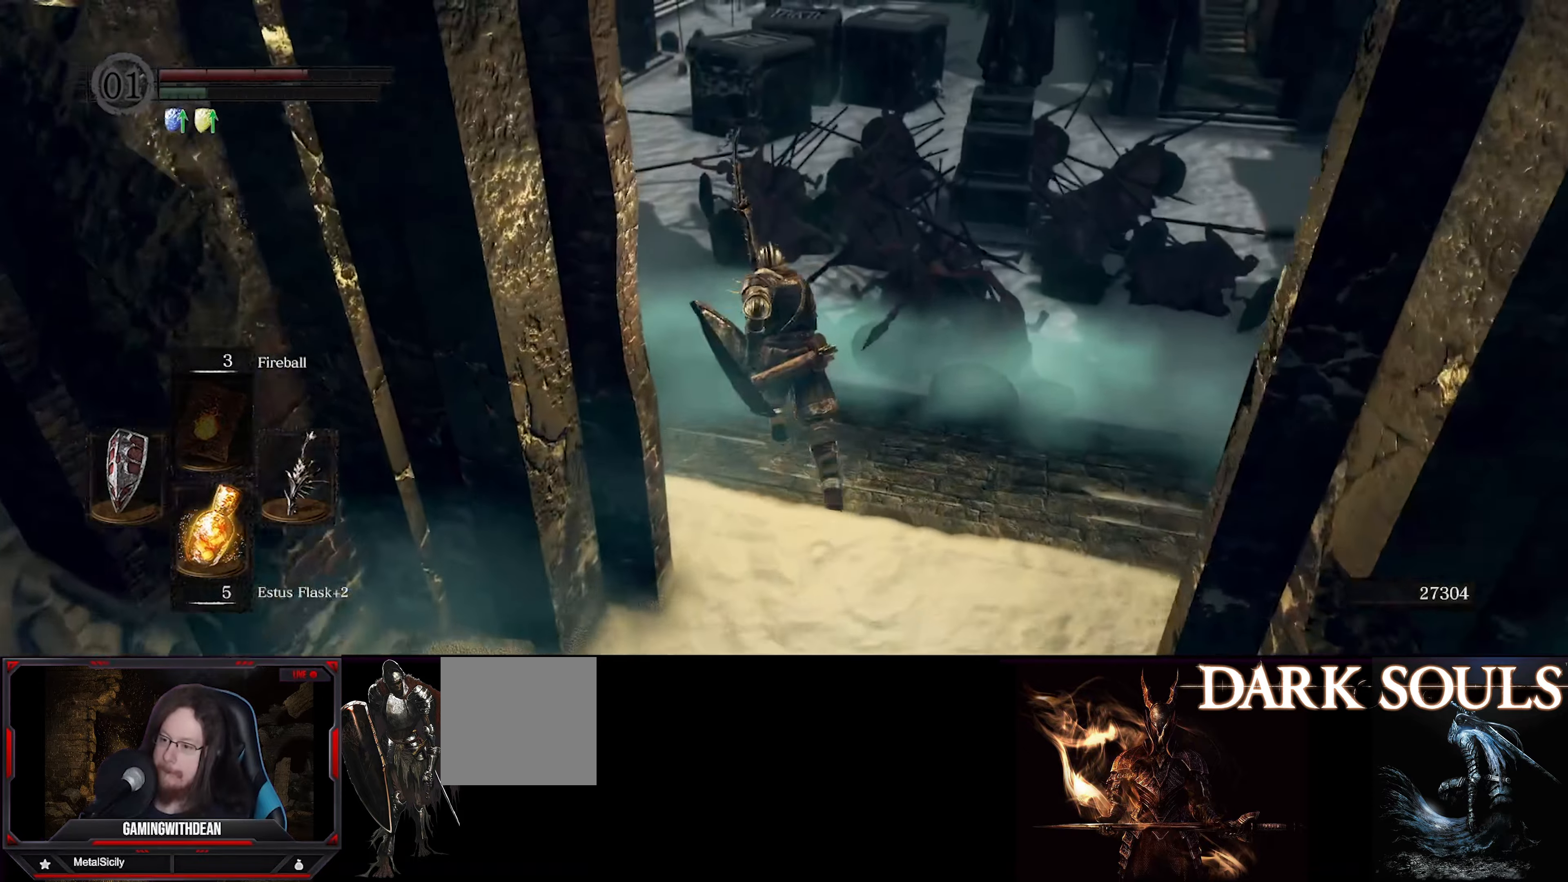
{"buttons": ["B"], "left_stick": "up", "right_stick": "center", "events": [[216, "right_stick", "left"], [400, "right_stick", "center"]]}
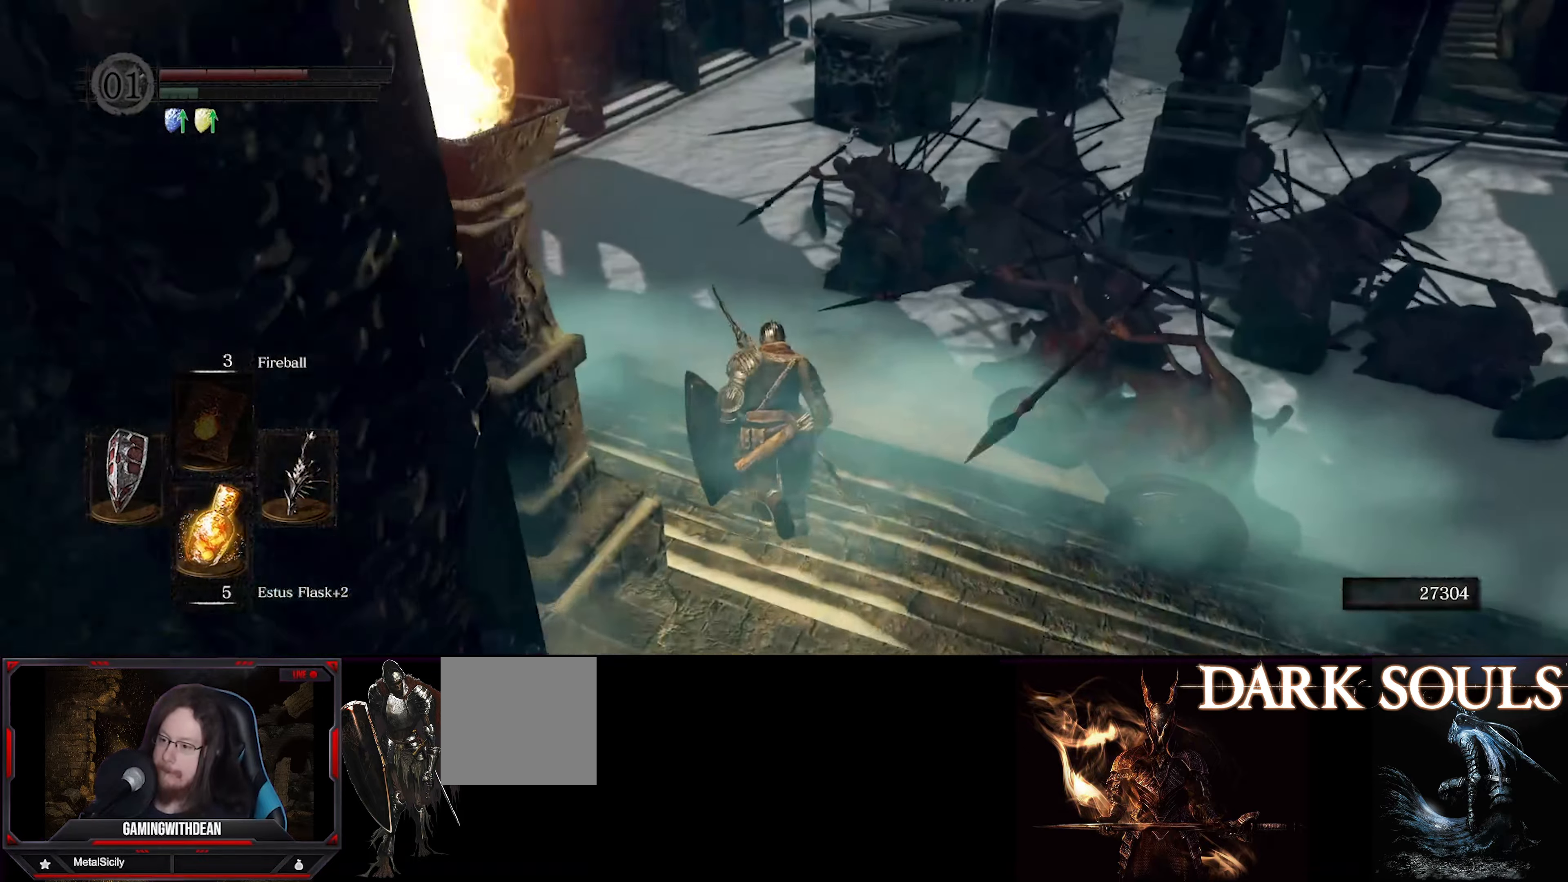
{"buttons": ["B"], "left_stick": "up", "right_stick": "center", "events": [[100, "right_stick", "left"], [333, "right_stick", "center"]]}
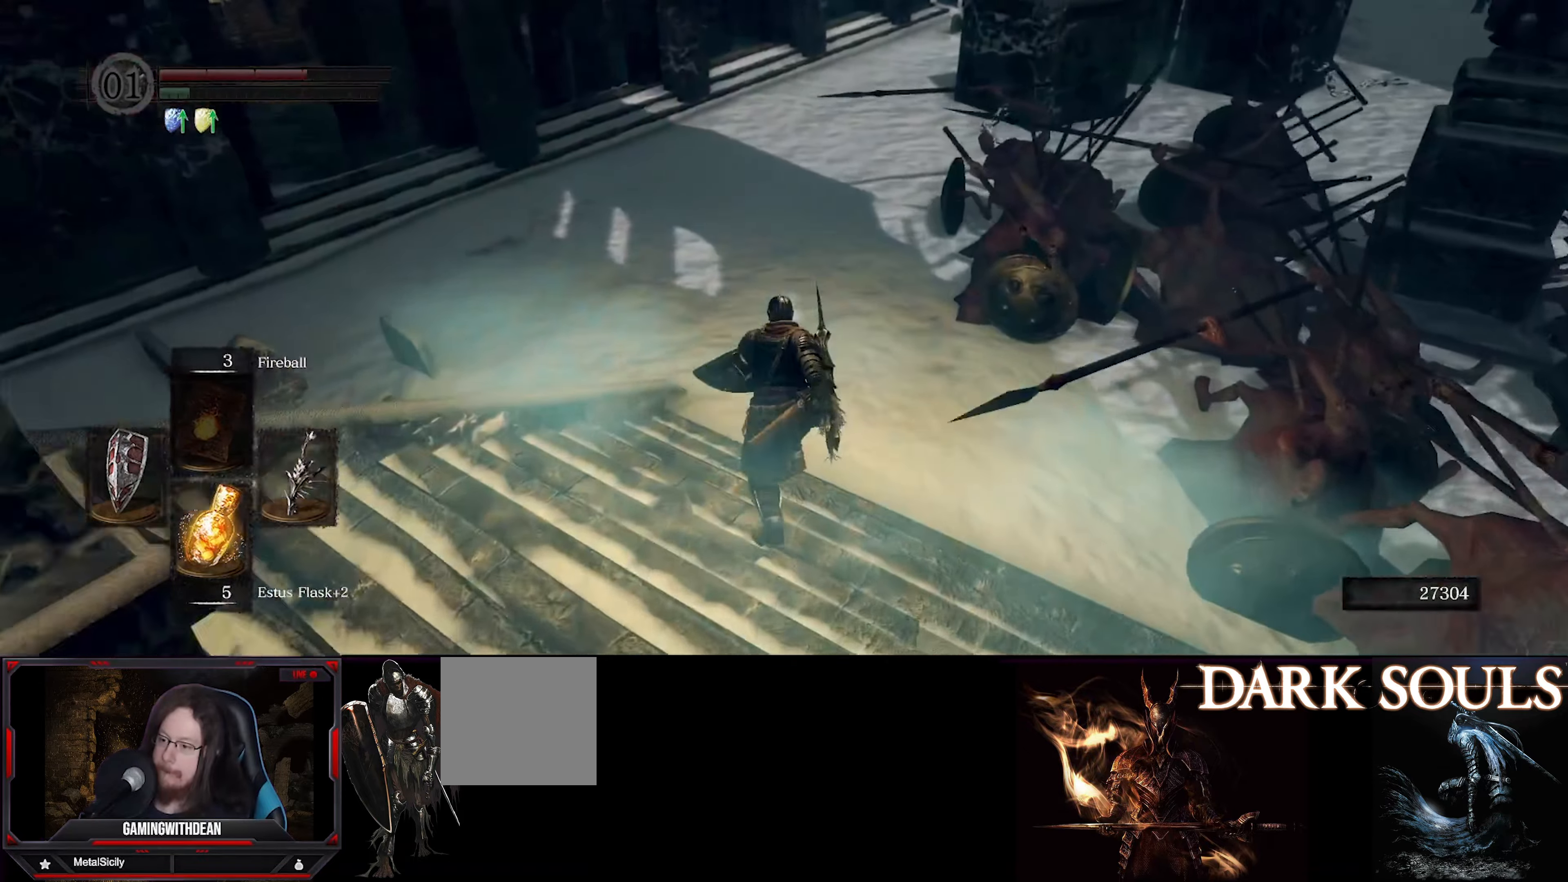
{"buttons": ["B"], "left_stick": "up", "right_stick": "center", "events": []}
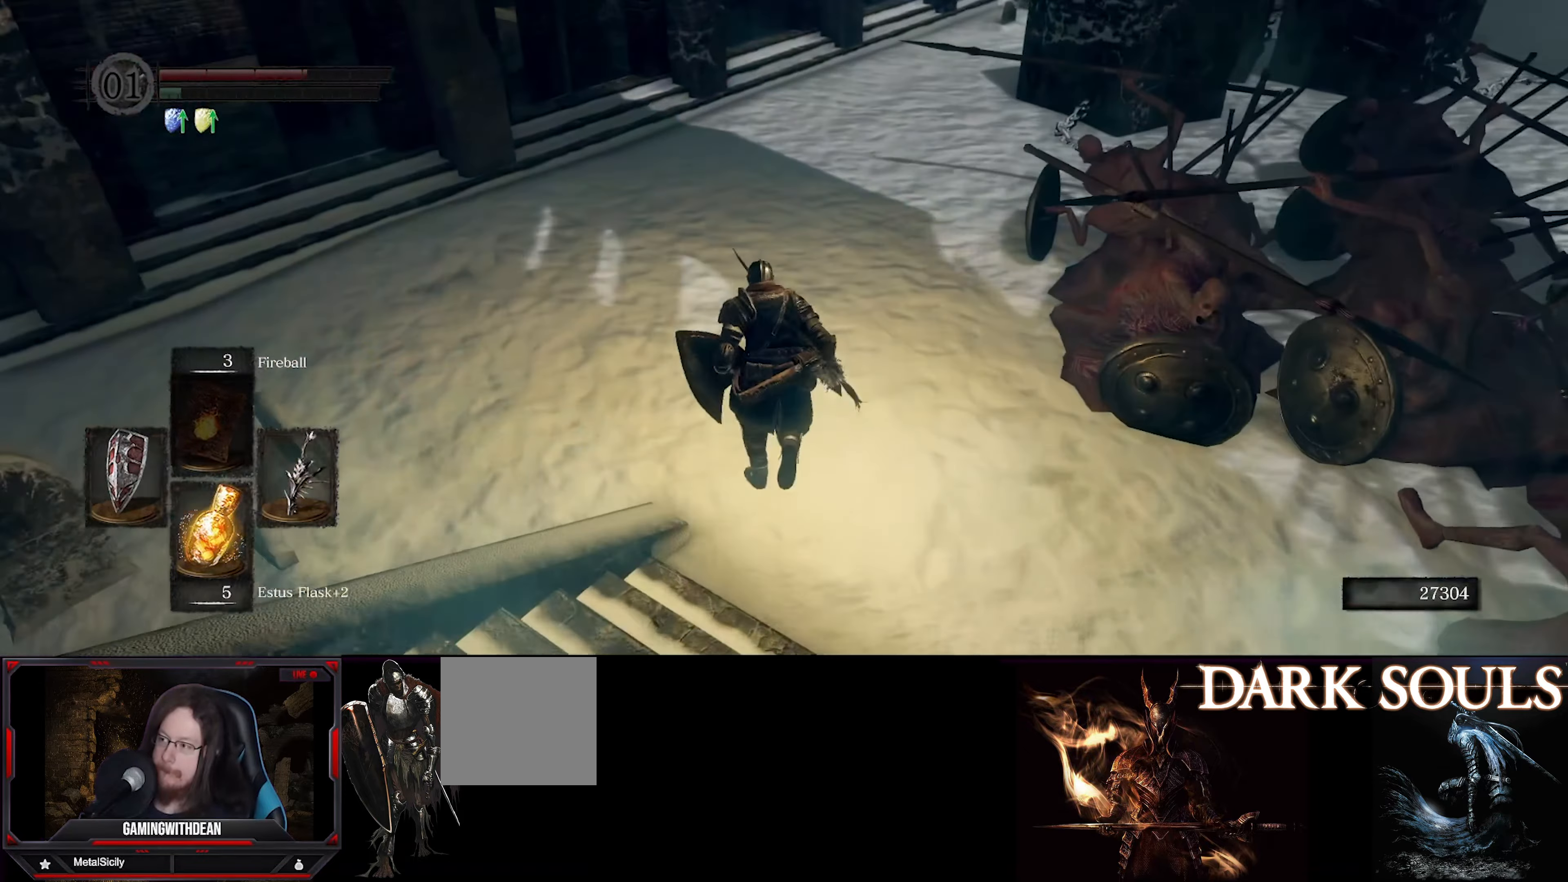
{"buttons": ["B"], "left_stick": "up", "right_stick": "right", "events": [[133, "right_stick", "right"]]}
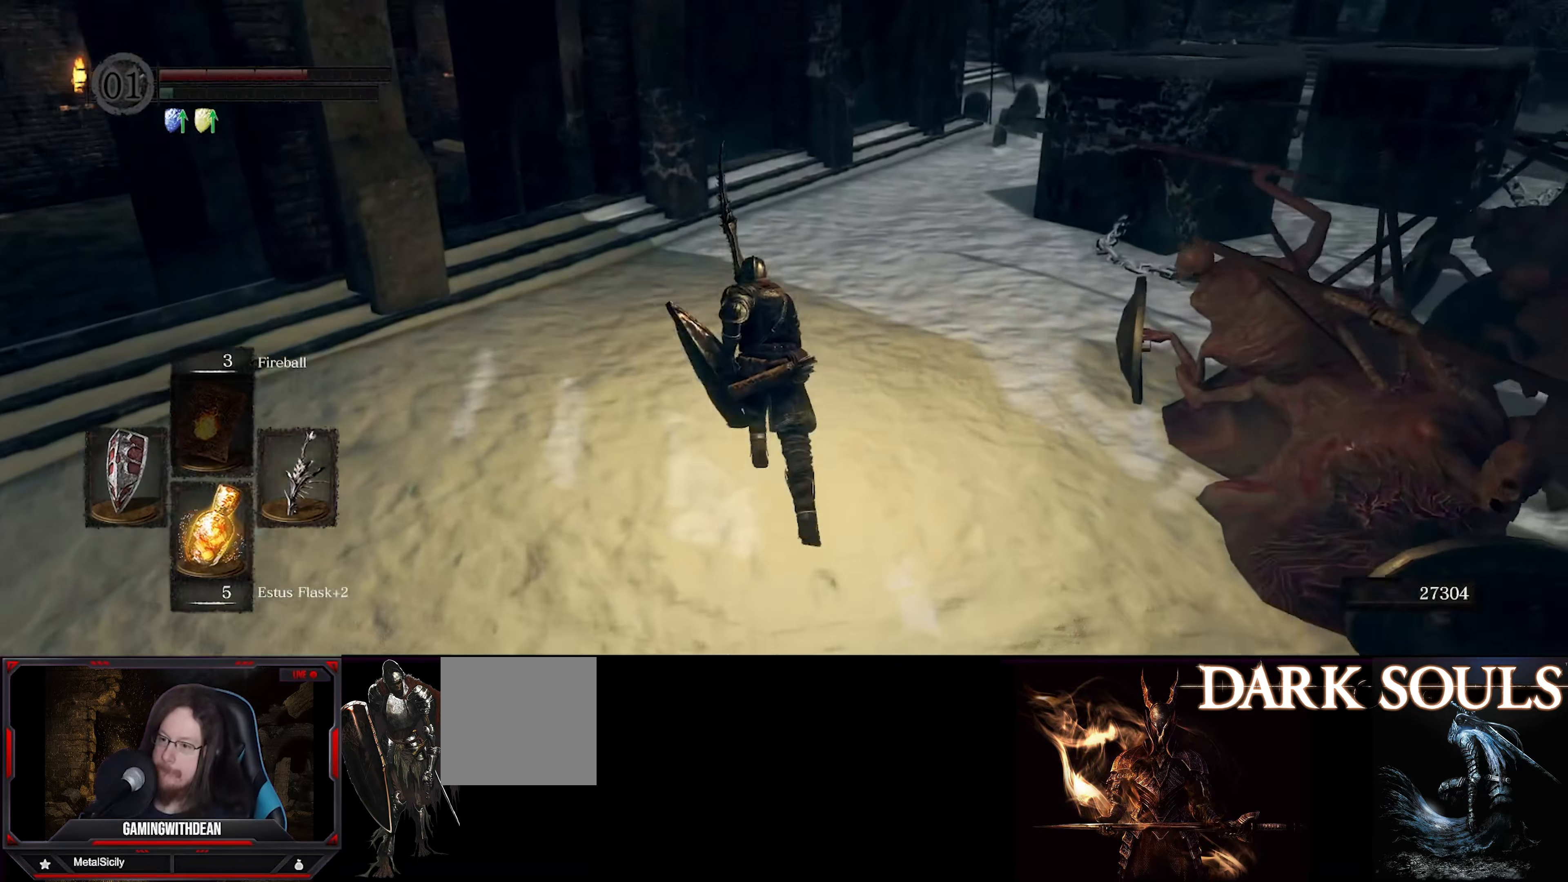
{"buttons": ["B"], "left_stick": "up", "right_stick": "down-right", "events": [[183, "right_stick", "down-right"]]}
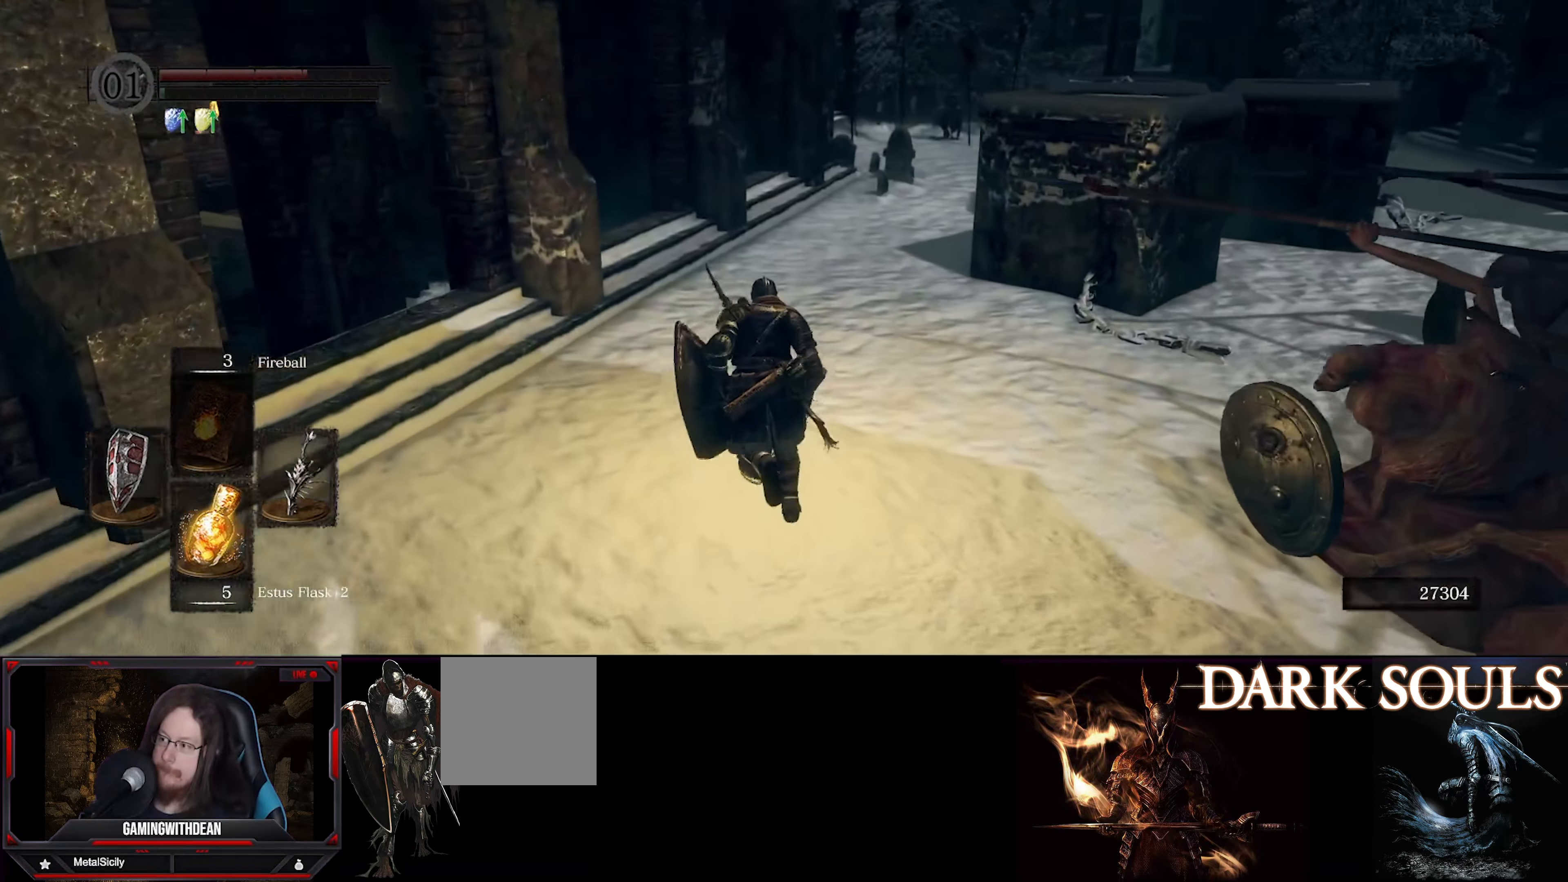
{"buttons": ["B"], "left_stick": "up", "right_stick": "right", "events": [[283, "right_stick", "right"]]}
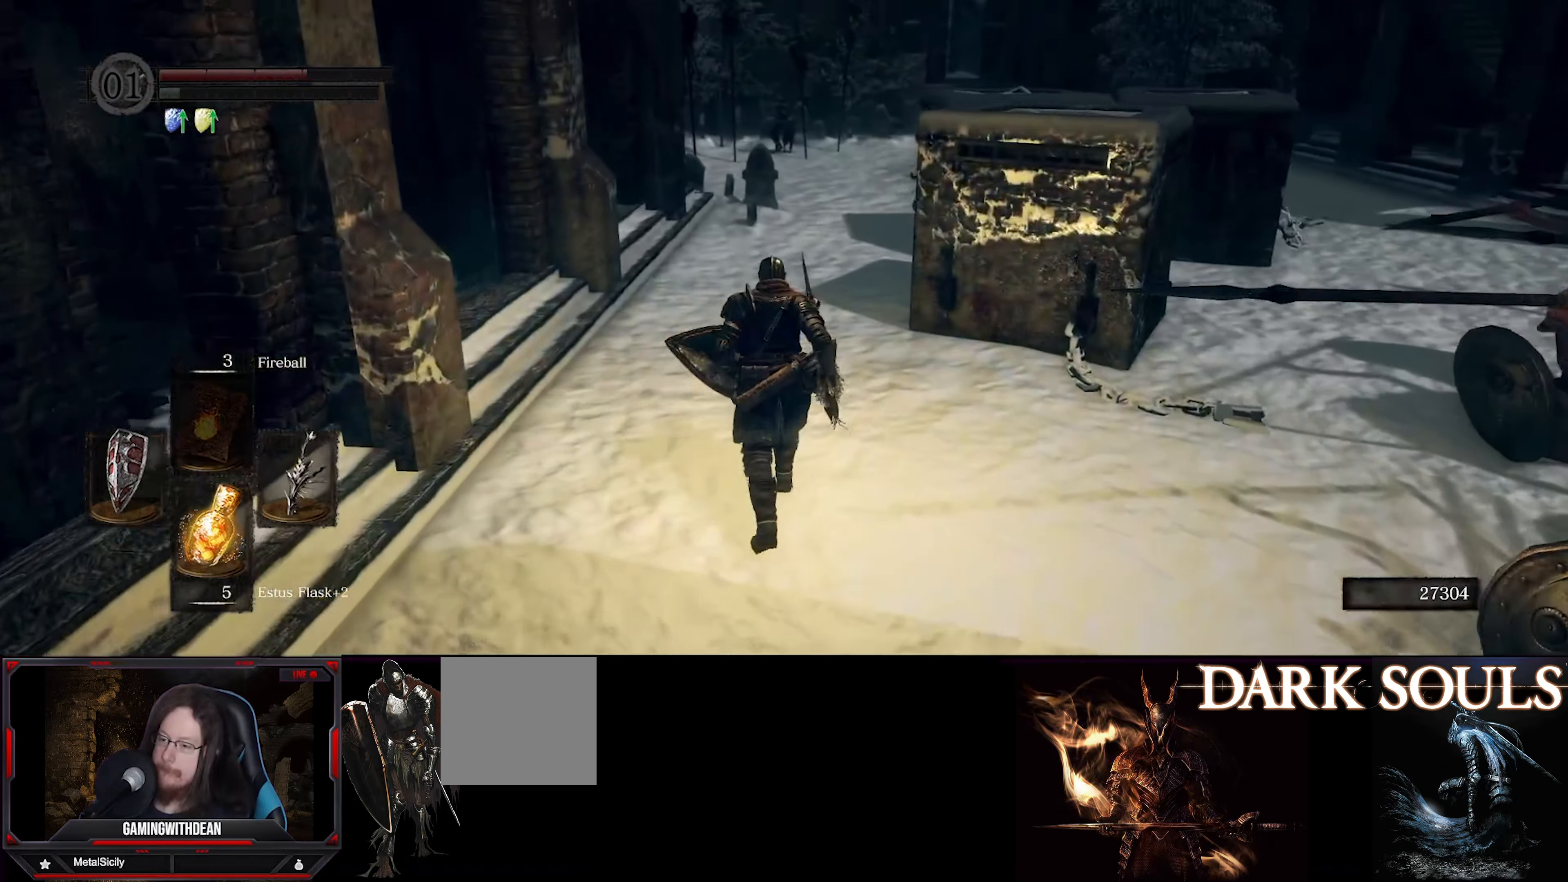
{"buttons": ["B"], "left_stick": "up", "right_stick": "right", "events": []}
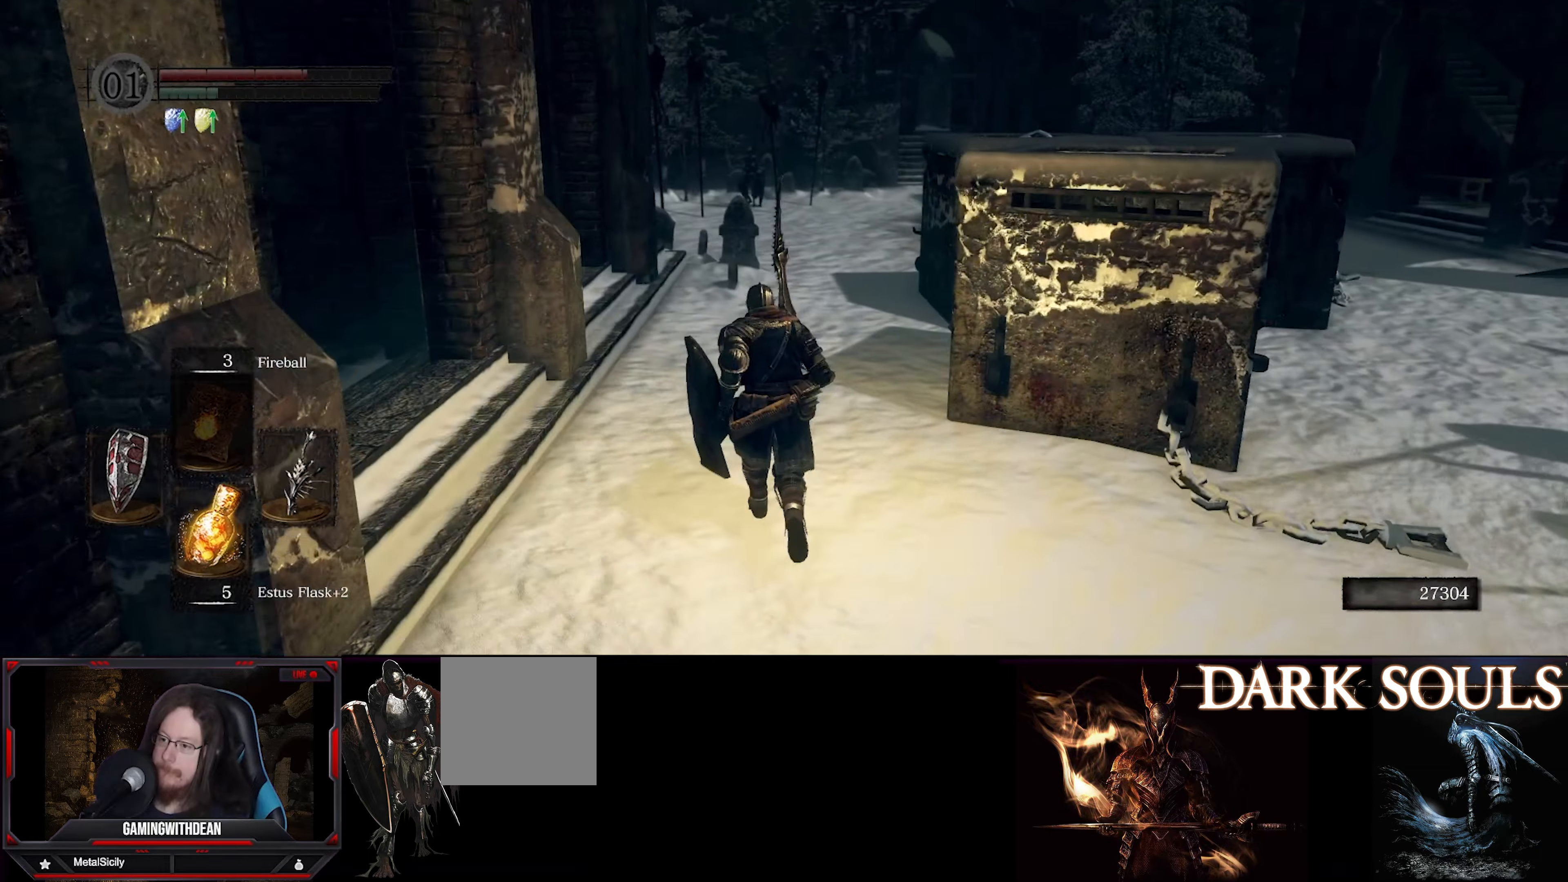
{"buttons": ["B"], "left_stick": "up", "right_stick": "right", "events": [[183, "right_stick", "center"], [483, "right_stick", "right"]]}